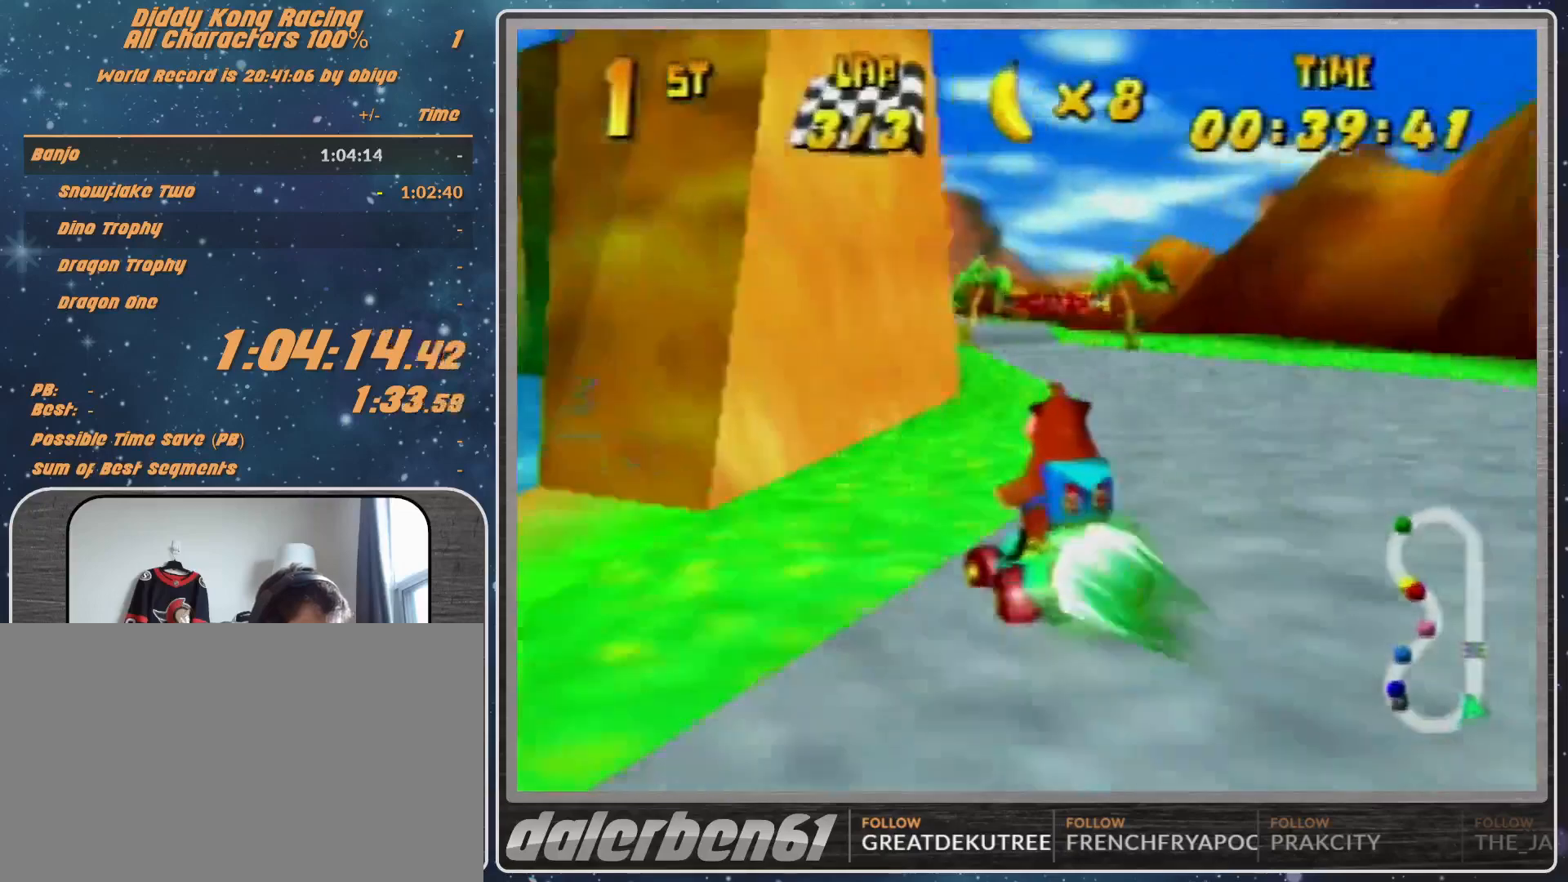
Gameplay with a controller (Nintendo layout); each line is a JSON object with the inputs held at the frame after it. "events" lists button and stick changes between this image and that frame as [ms after this image, input, new state], when the widget could be followed in between. Not read: L1 L3 R3.
{"buttons": ["R1"], "left_stick": "up-left", "events": [[500, "R1", "down"]]}
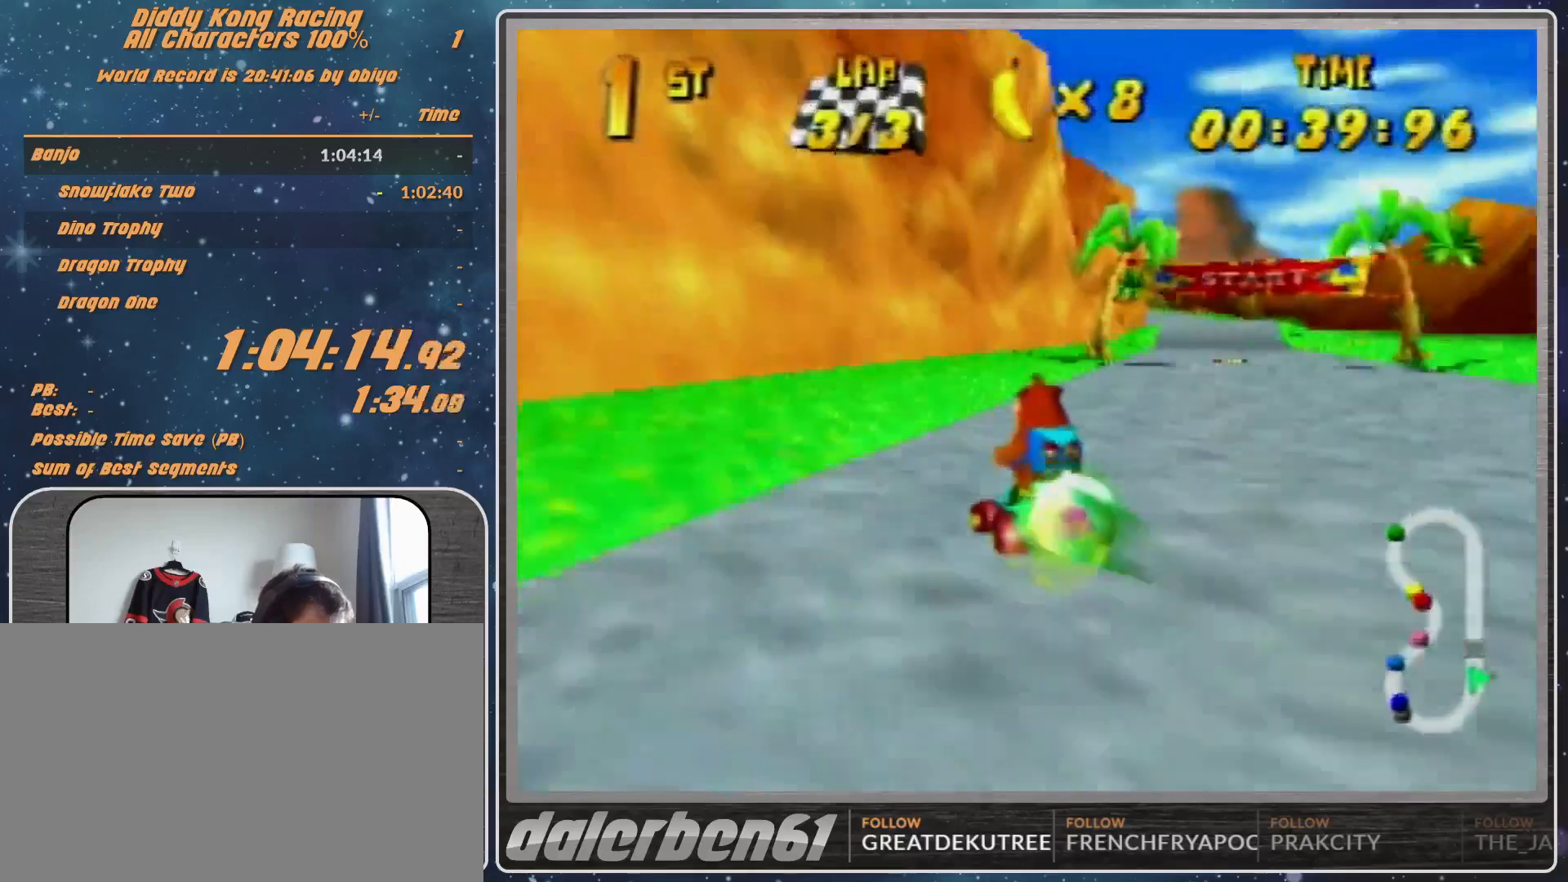
{"buttons": [], "left_stick": "up-right", "events": [[233, "left_stick", "up-right"], [467, "R1", "up"]]}
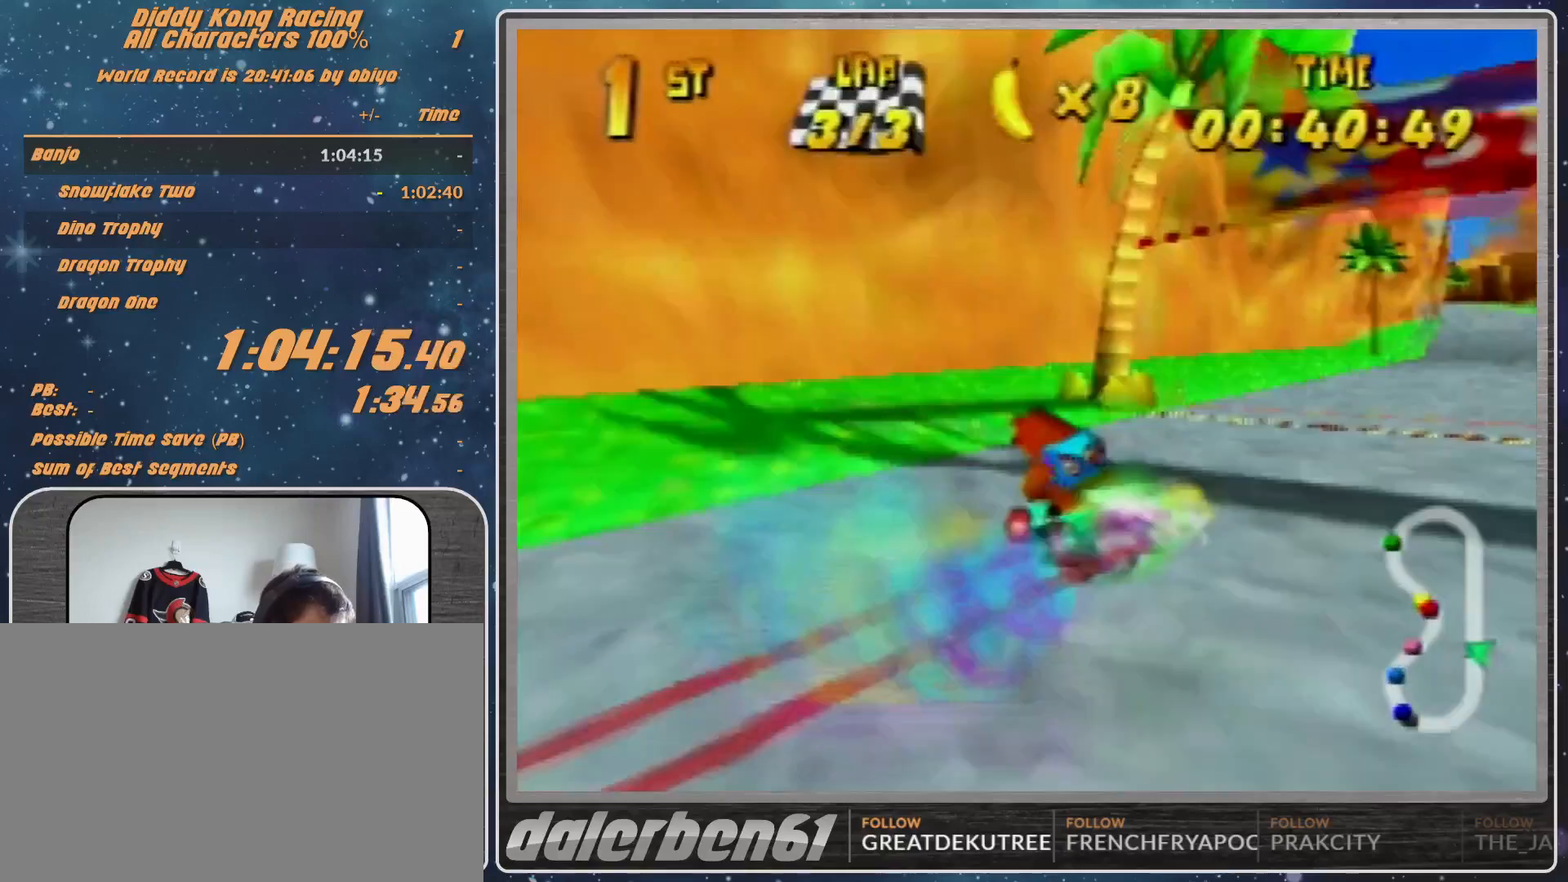
{"buttons": [], "left_stick": "center", "events": [[233, "left_stick", "center"], [300, "A", "down"], [367, "A", "up"]]}
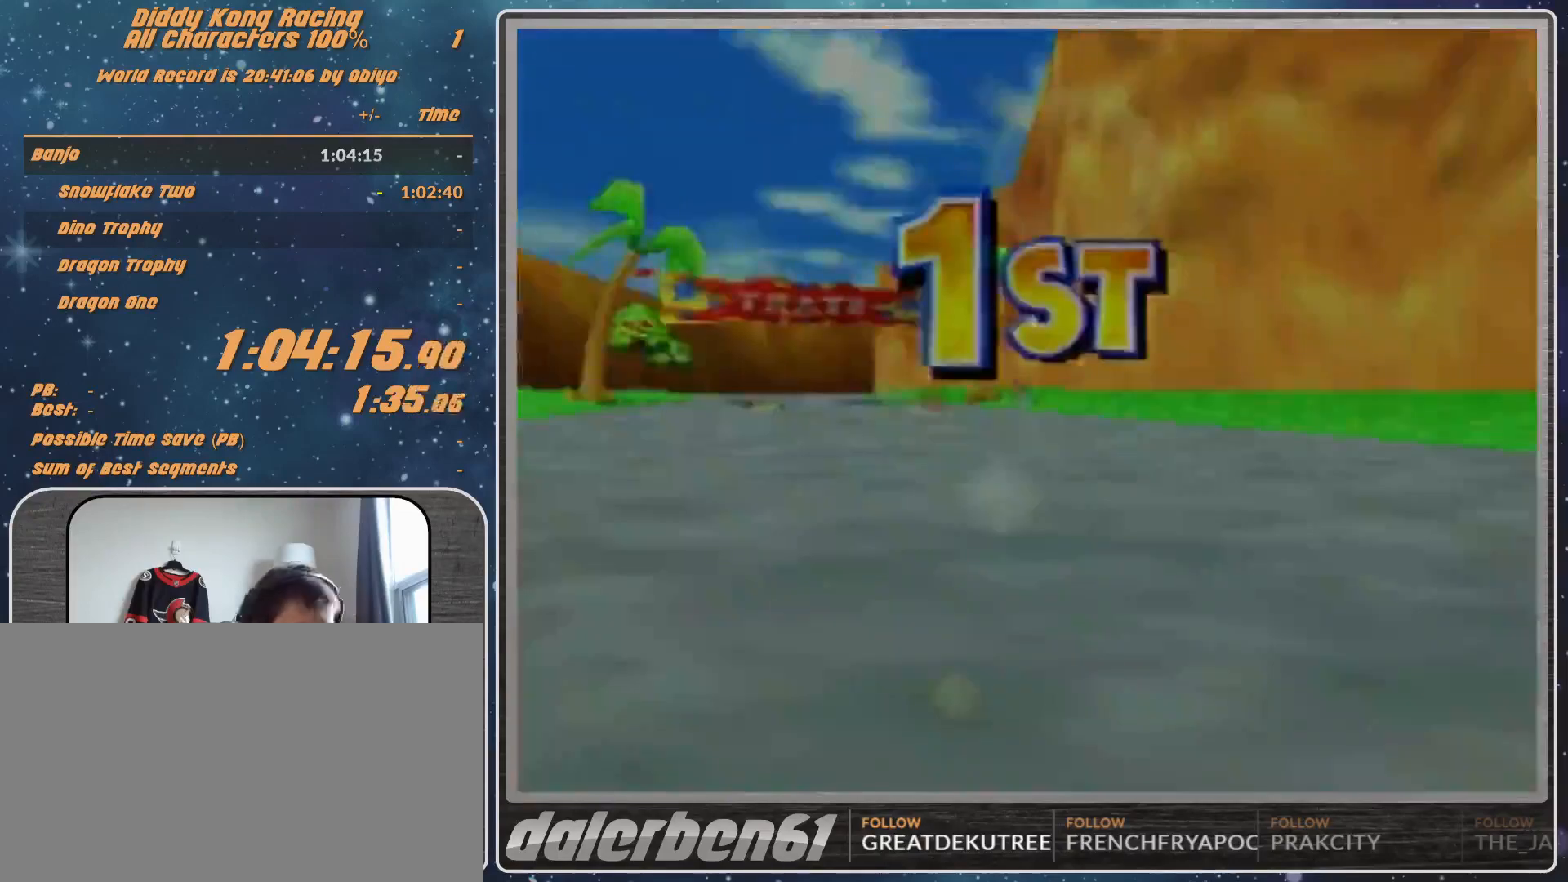
{"buttons": [], "left_stick": "center", "events": [[33, "A", "down"], [67, "A", "up"]]}
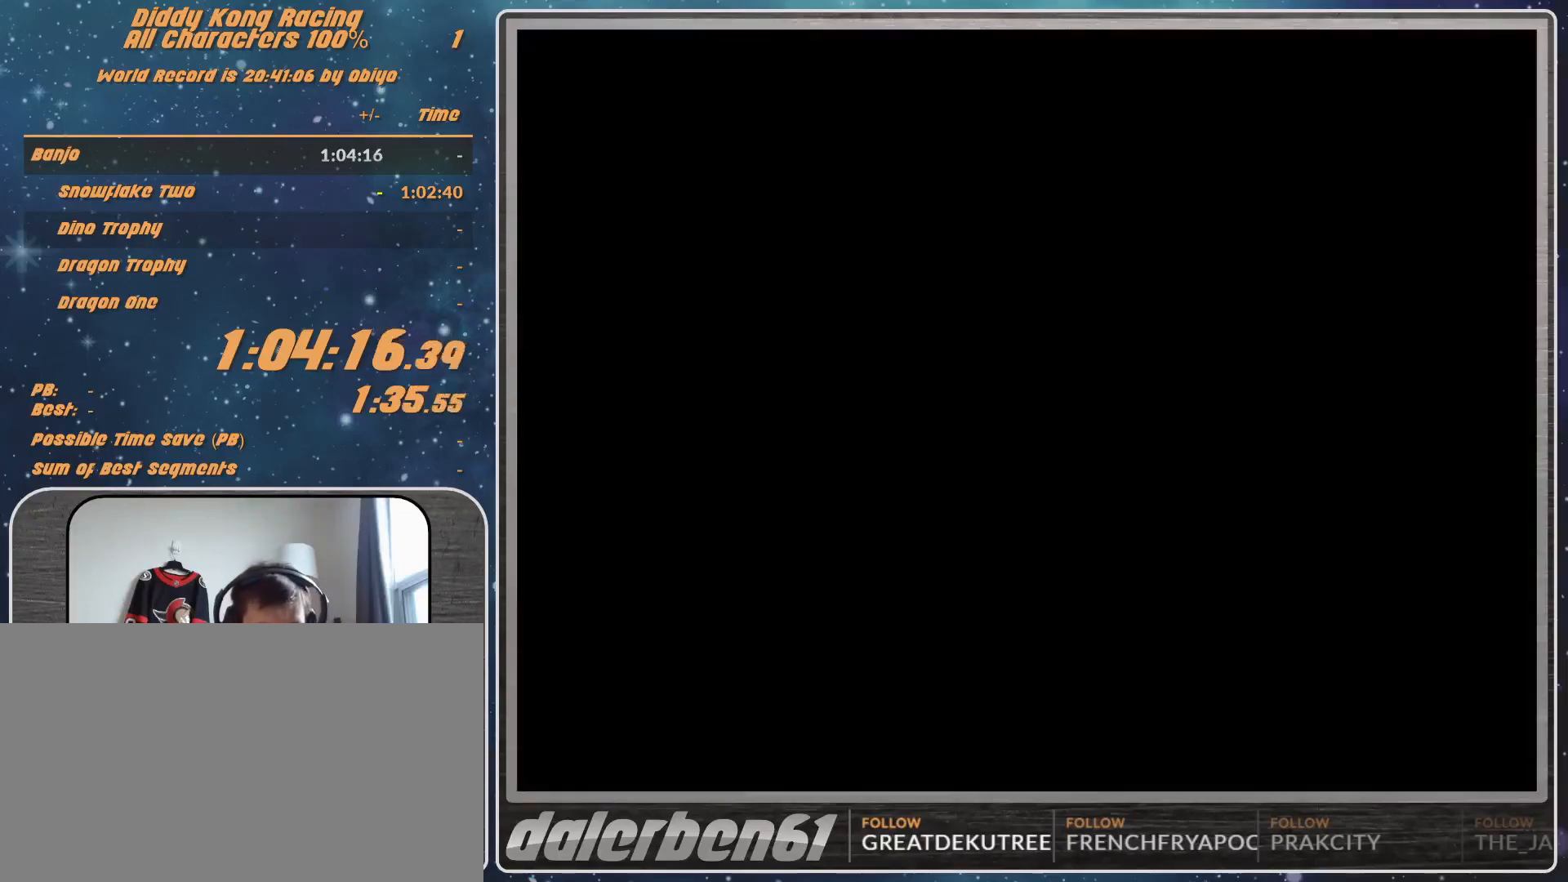
{"buttons": [], "left_stick": "center", "events": []}
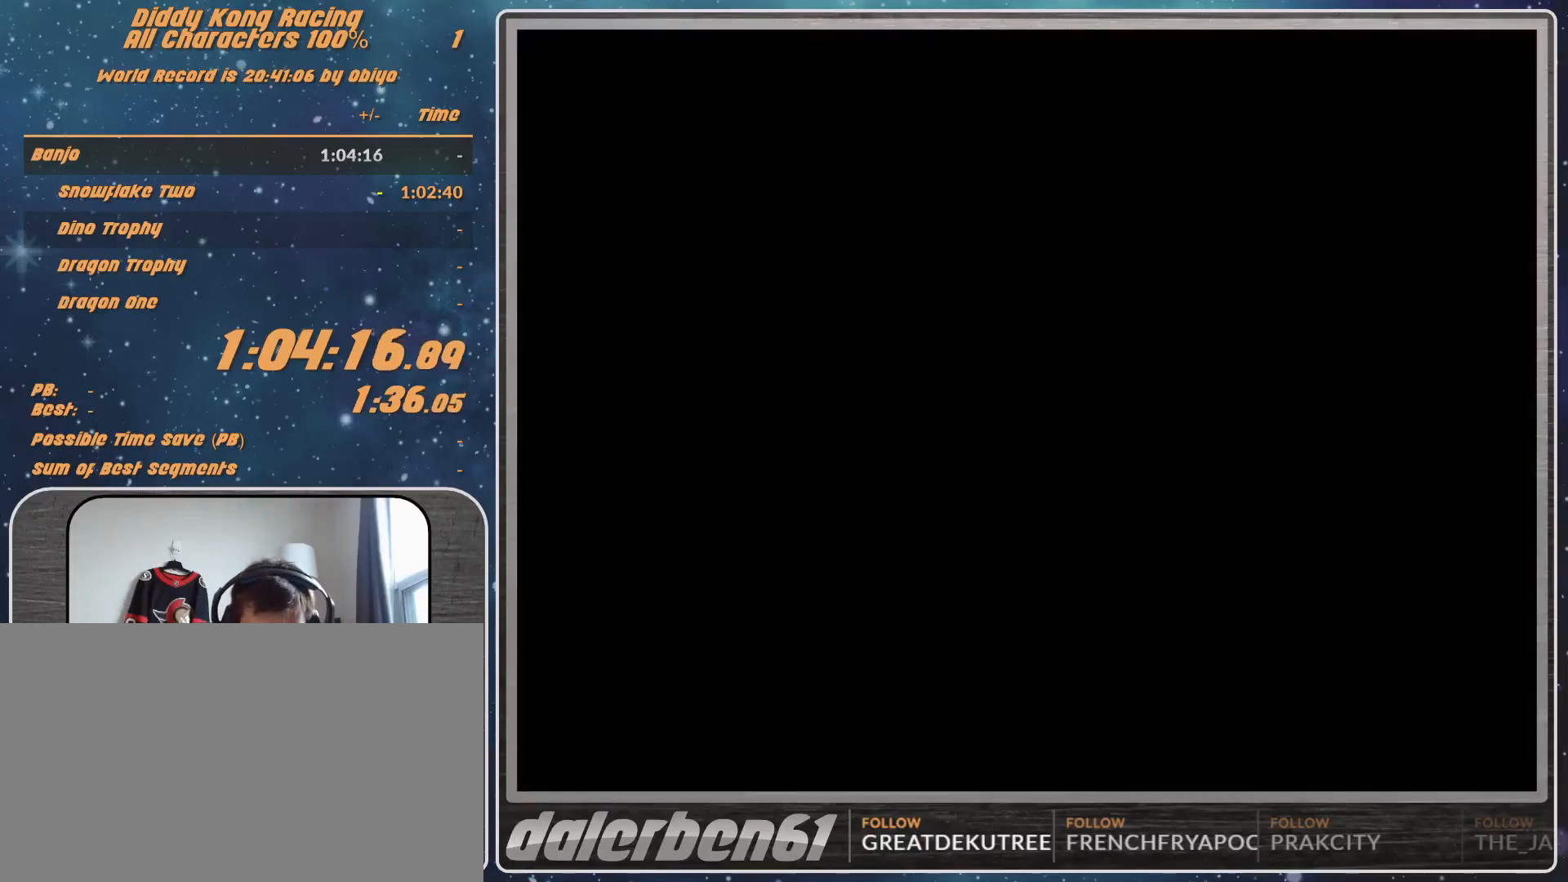
{"buttons": ["A"], "left_stick": "center", "events": [[100, "START", "down"], [200, "START", "up"], [267, "A", "down"], [267, "START", "down"], [333, "A", "up"], [333, "START", "up"], [400, "A", "down"], [400, "START", "down"], [433, "A", "up"], [433, "START", "up"], [500, "A", "down"]]}
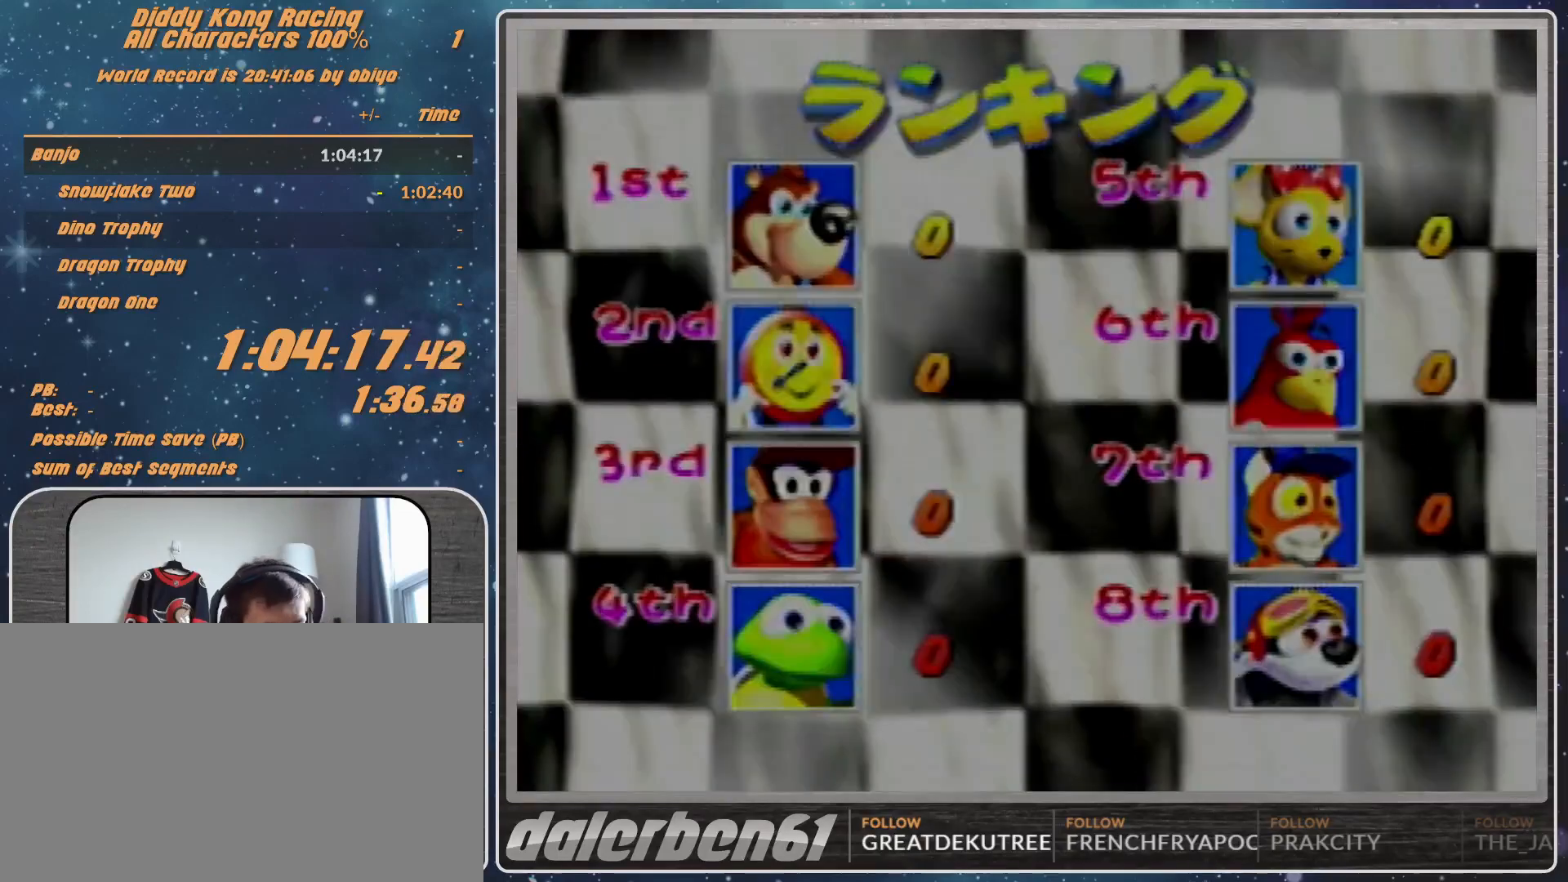
{"buttons": [], "left_stick": "center", "events": [[100, "A", "up"], [167, "A", "down"], [167, "START", "down"], [200, "START", "up"], [267, "A", "up"], [367, "A", "down"], [400, "A", "up"]]}
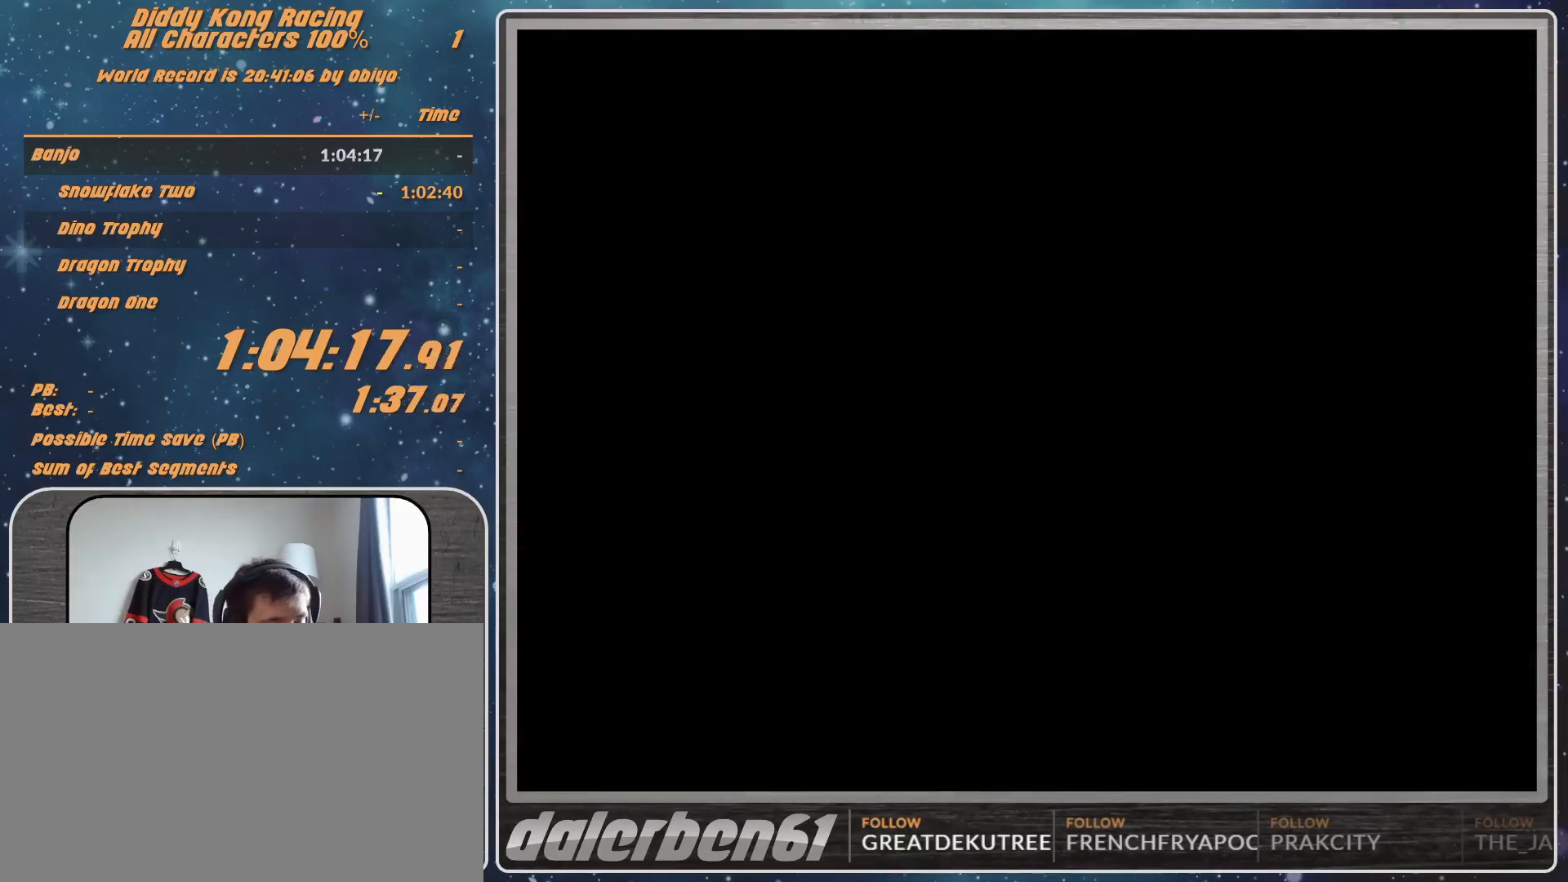
{"buttons": [], "left_stick": "center", "events": []}
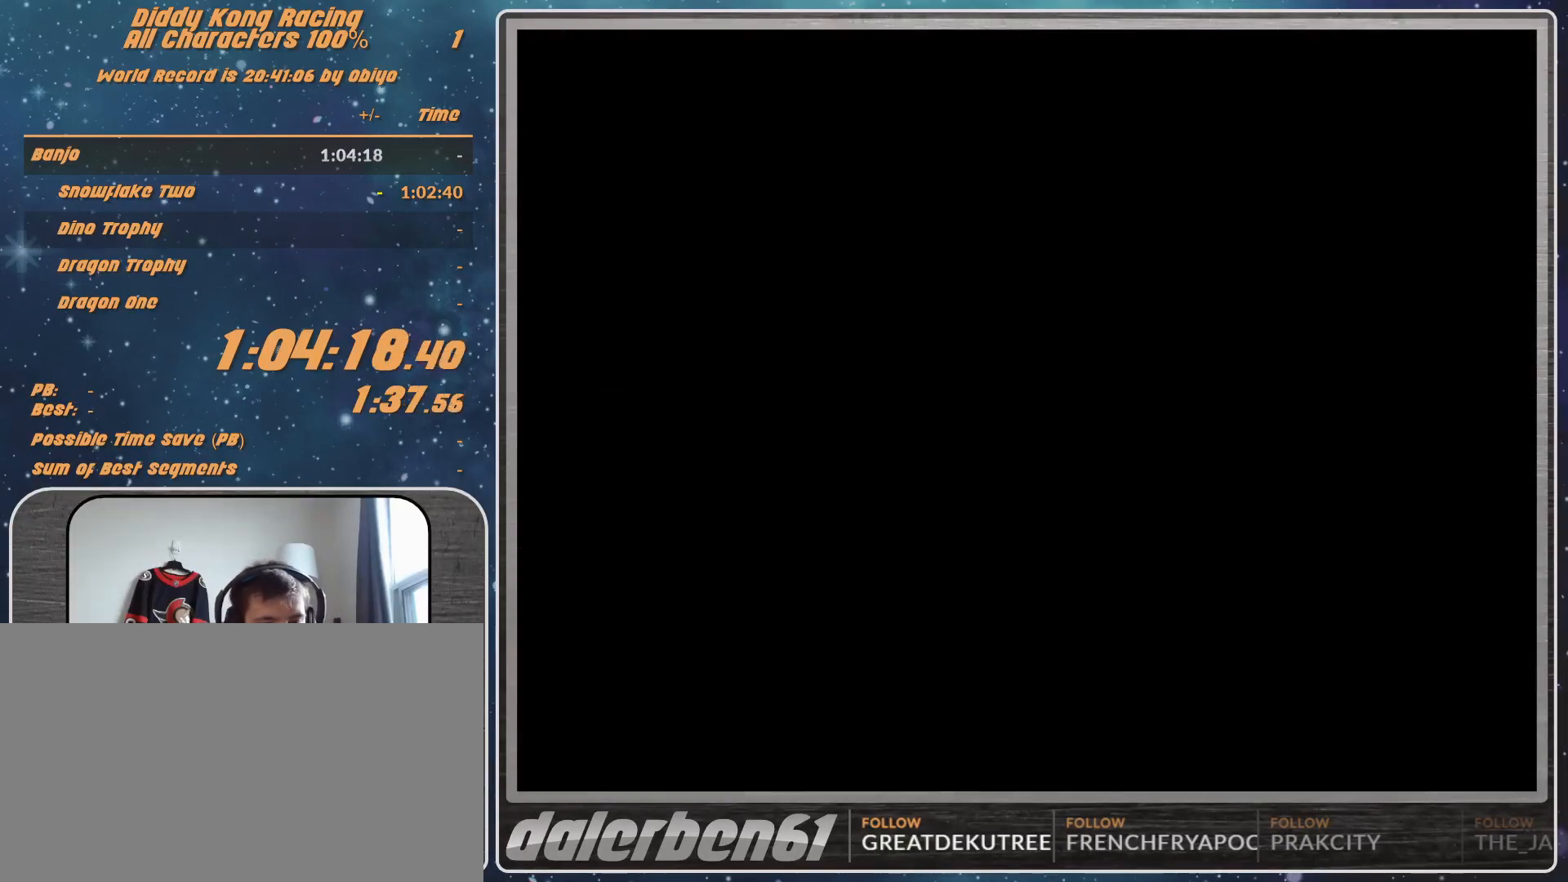
{"buttons": [], "left_stick": "center", "events": []}
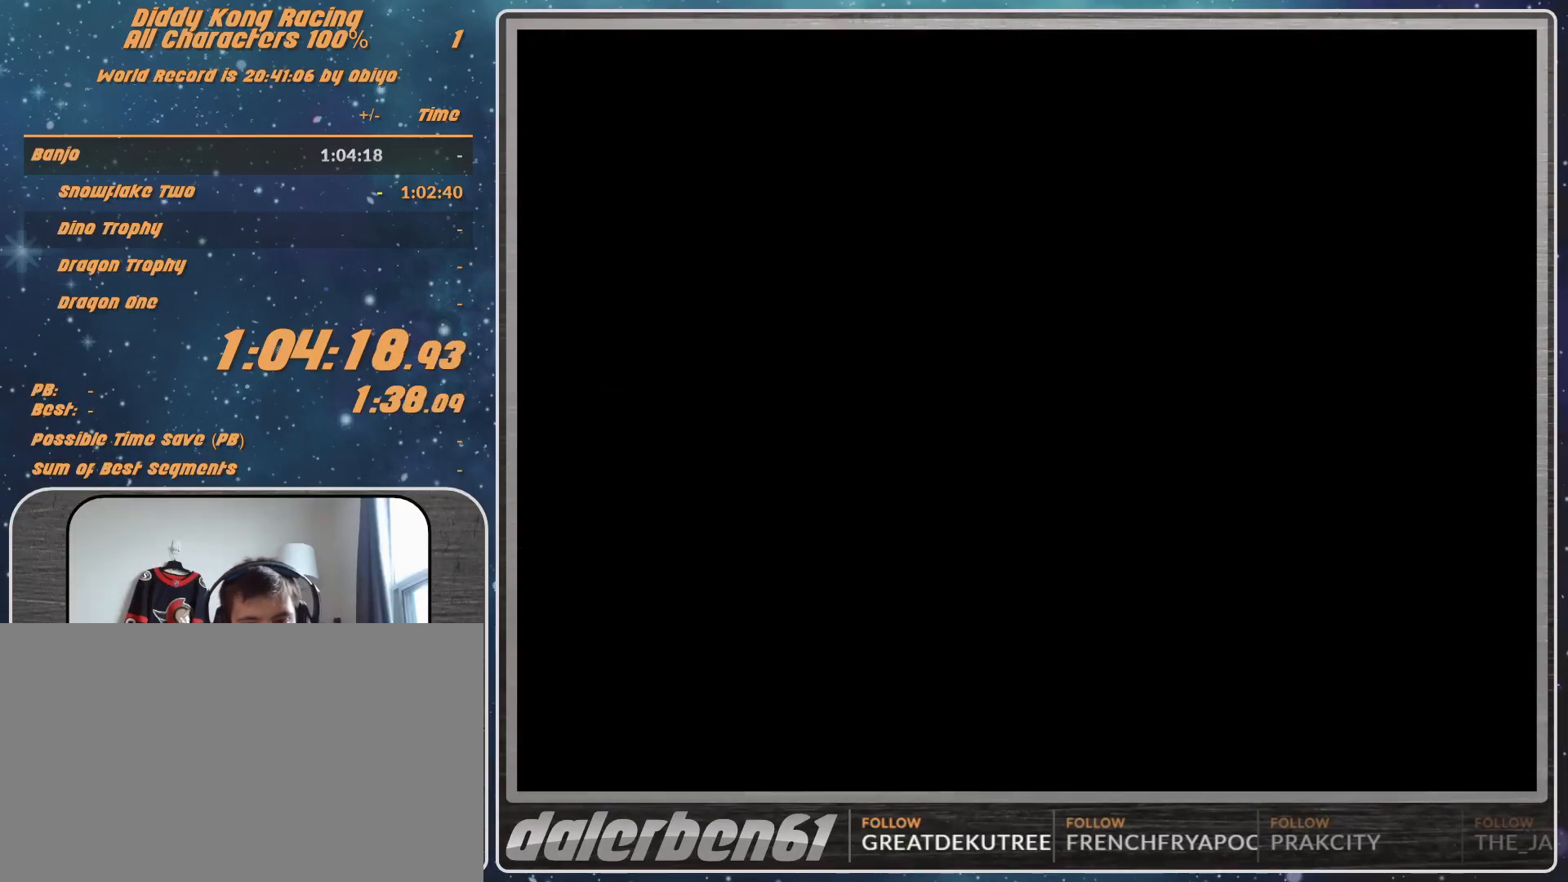
{"buttons": [], "left_stick": "center", "events": [[33, "A", "down"], [67, "A", "up"], [167, "A", "down"], [200, "A", "up"], [267, "A", "down"], [333, "A", "up"], [367, "A", "down"], [433, "A", "up"]]}
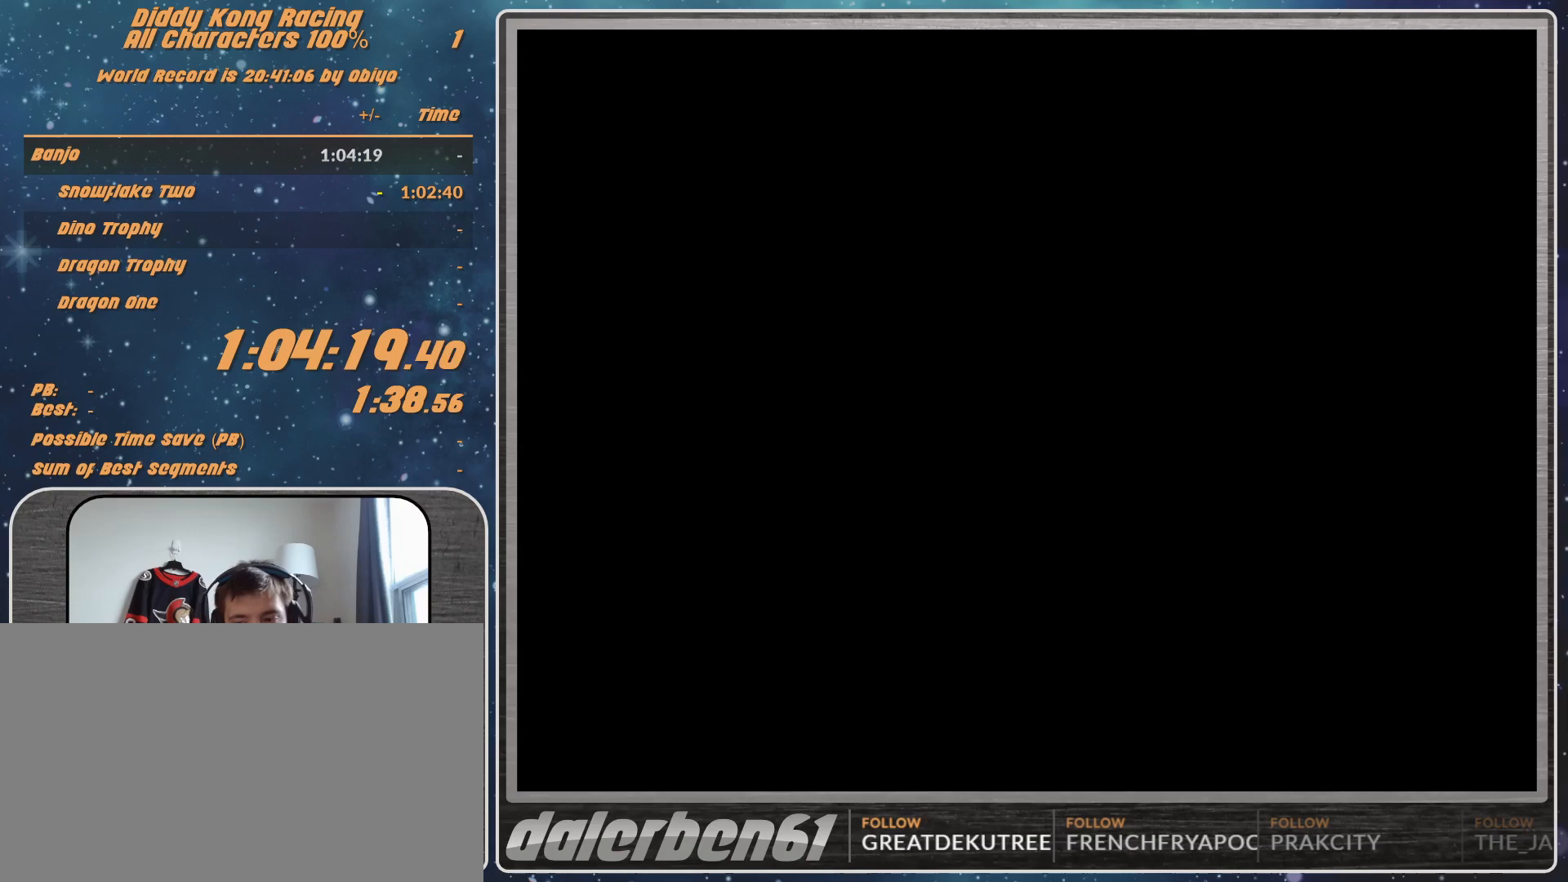
{"buttons": [], "left_stick": "center", "events": []}
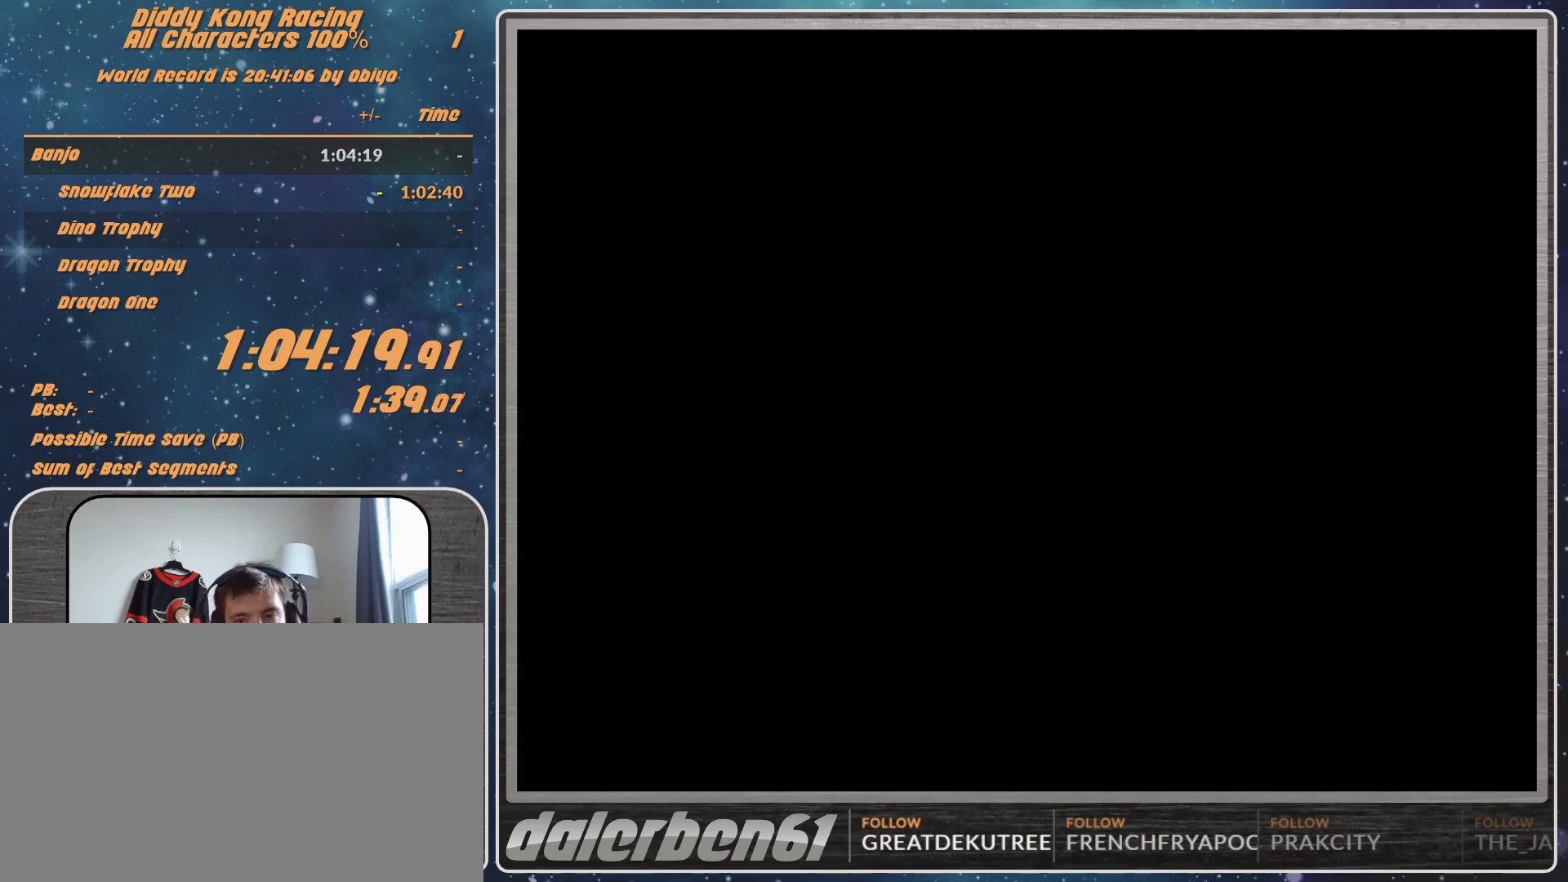
{"buttons": [], "left_stick": "center", "events": []}
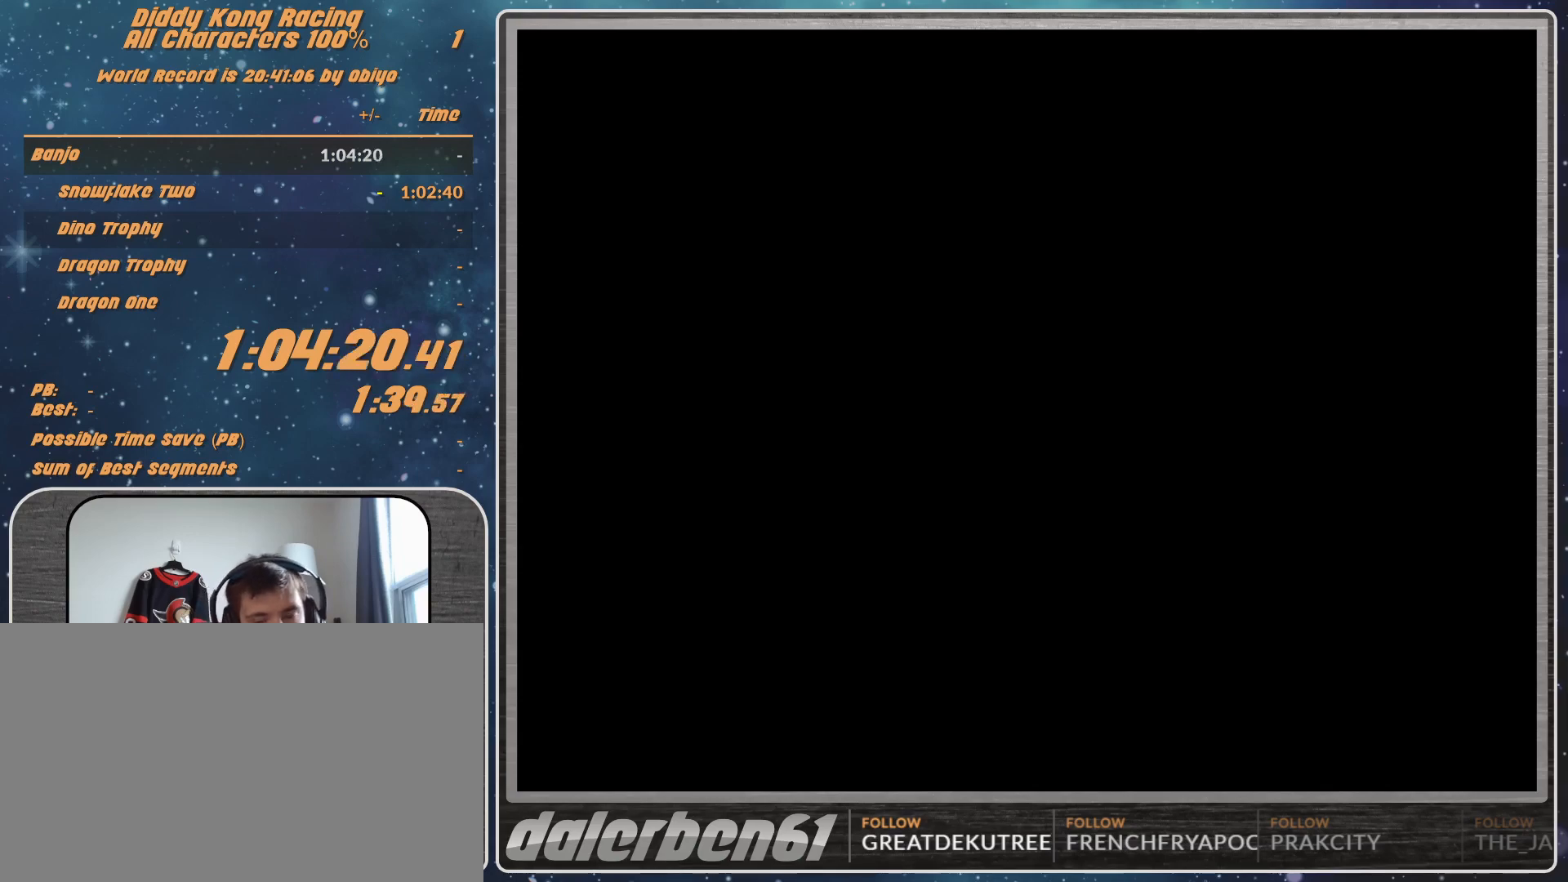
{"buttons": [], "left_stick": "center", "events": []}
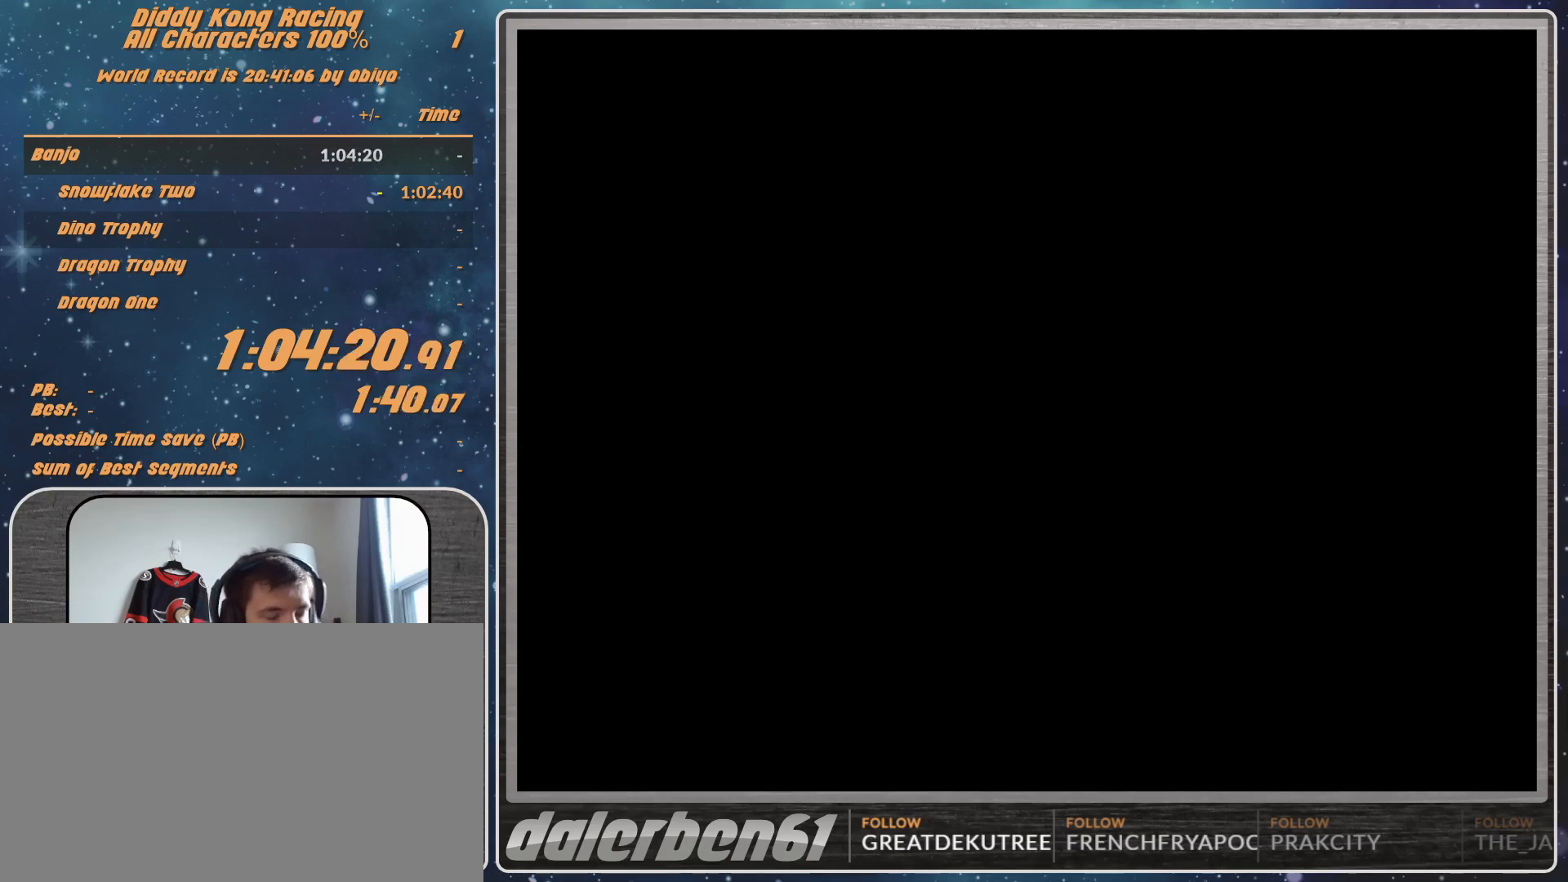
{"buttons": [], "left_stick": "center", "events": []}
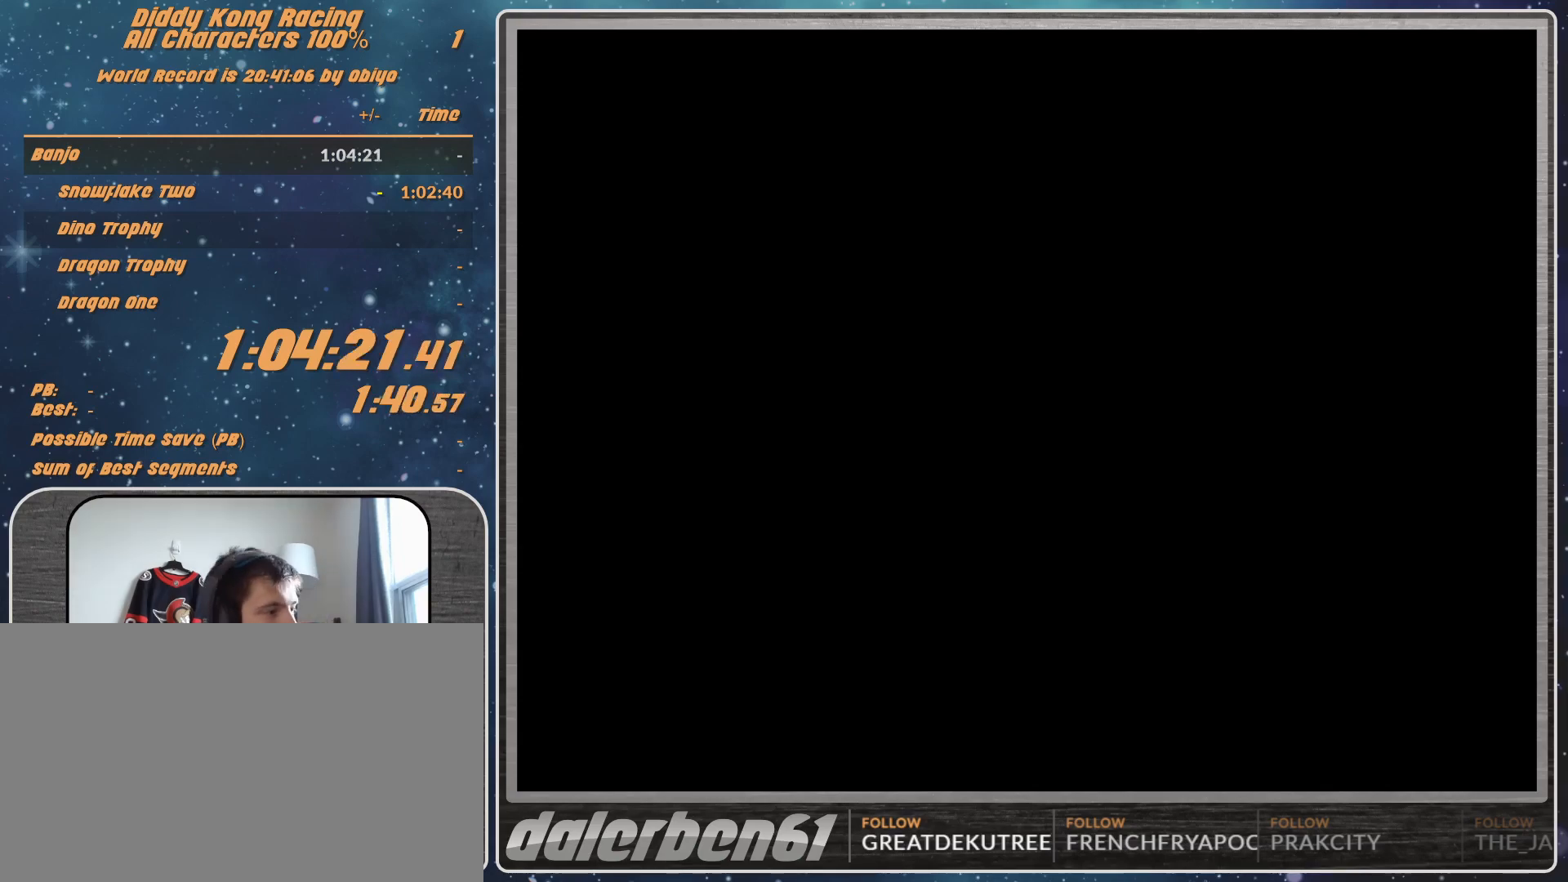
{"buttons": ["A"], "left_stick": "center", "events": [[333, "A", "down"], [433, "A", "up"], [500, "A", "down"]]}
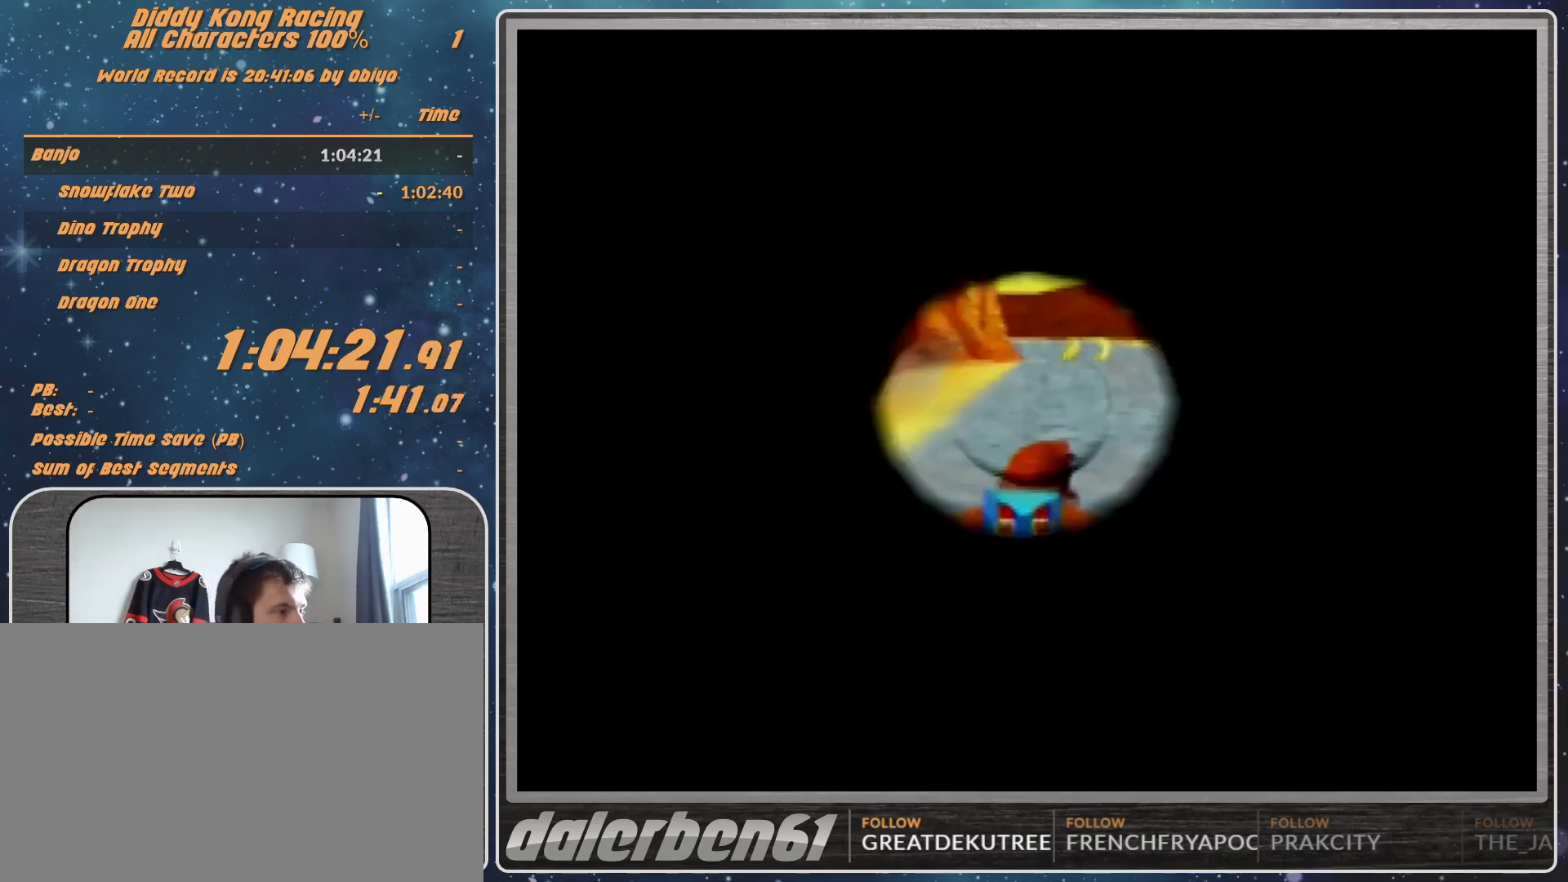
{"buttons": [], "left_stick": "center", "events": [[33, "A", "up"]]}
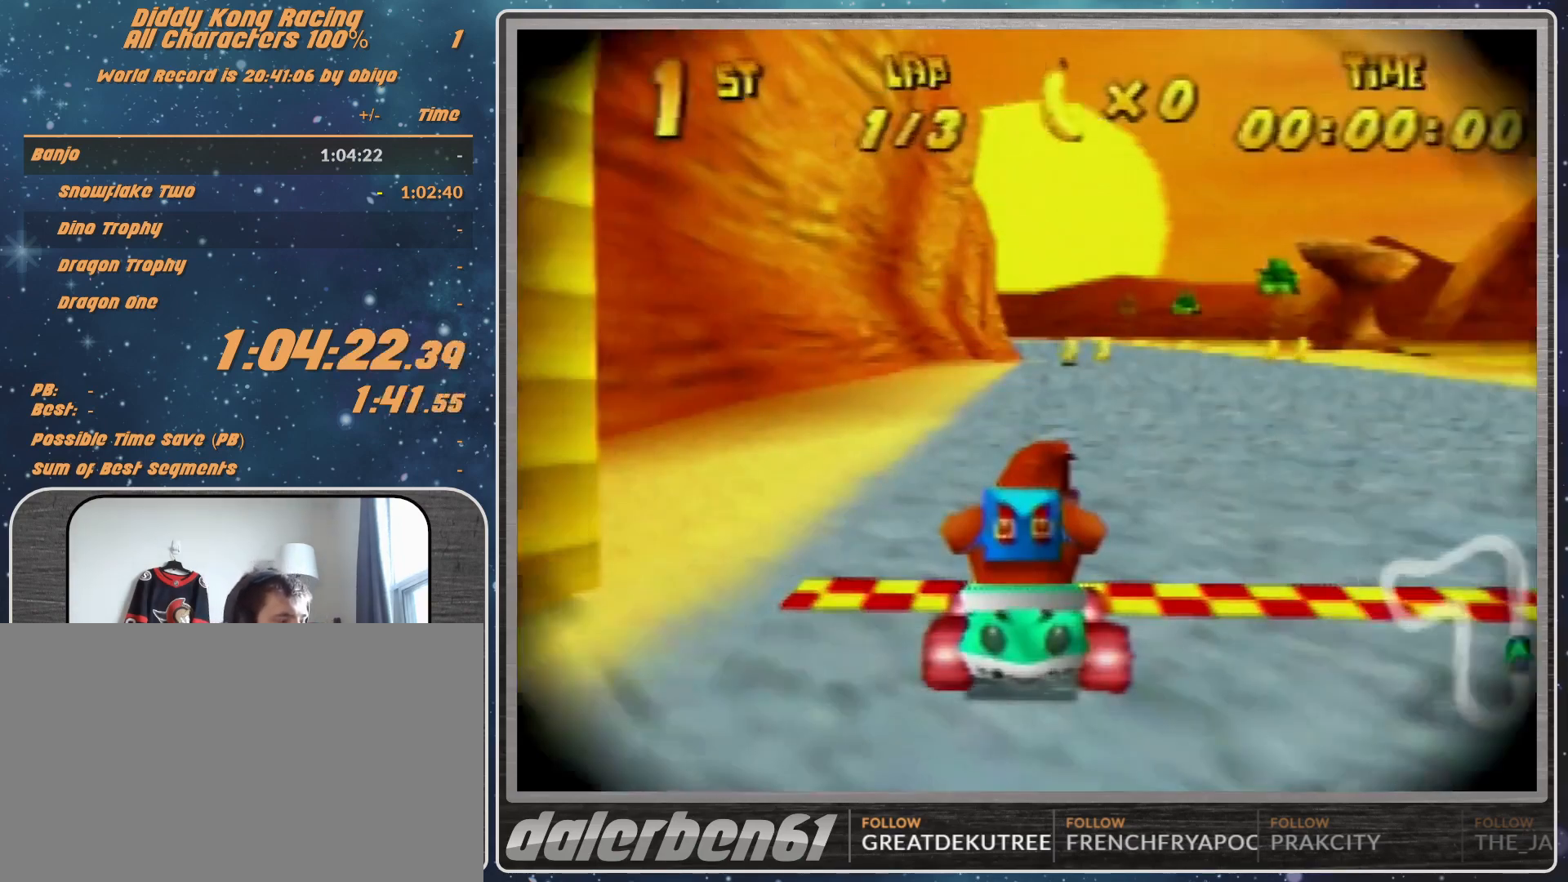
{"buttons": [], "left_stick": "center", "events": []}
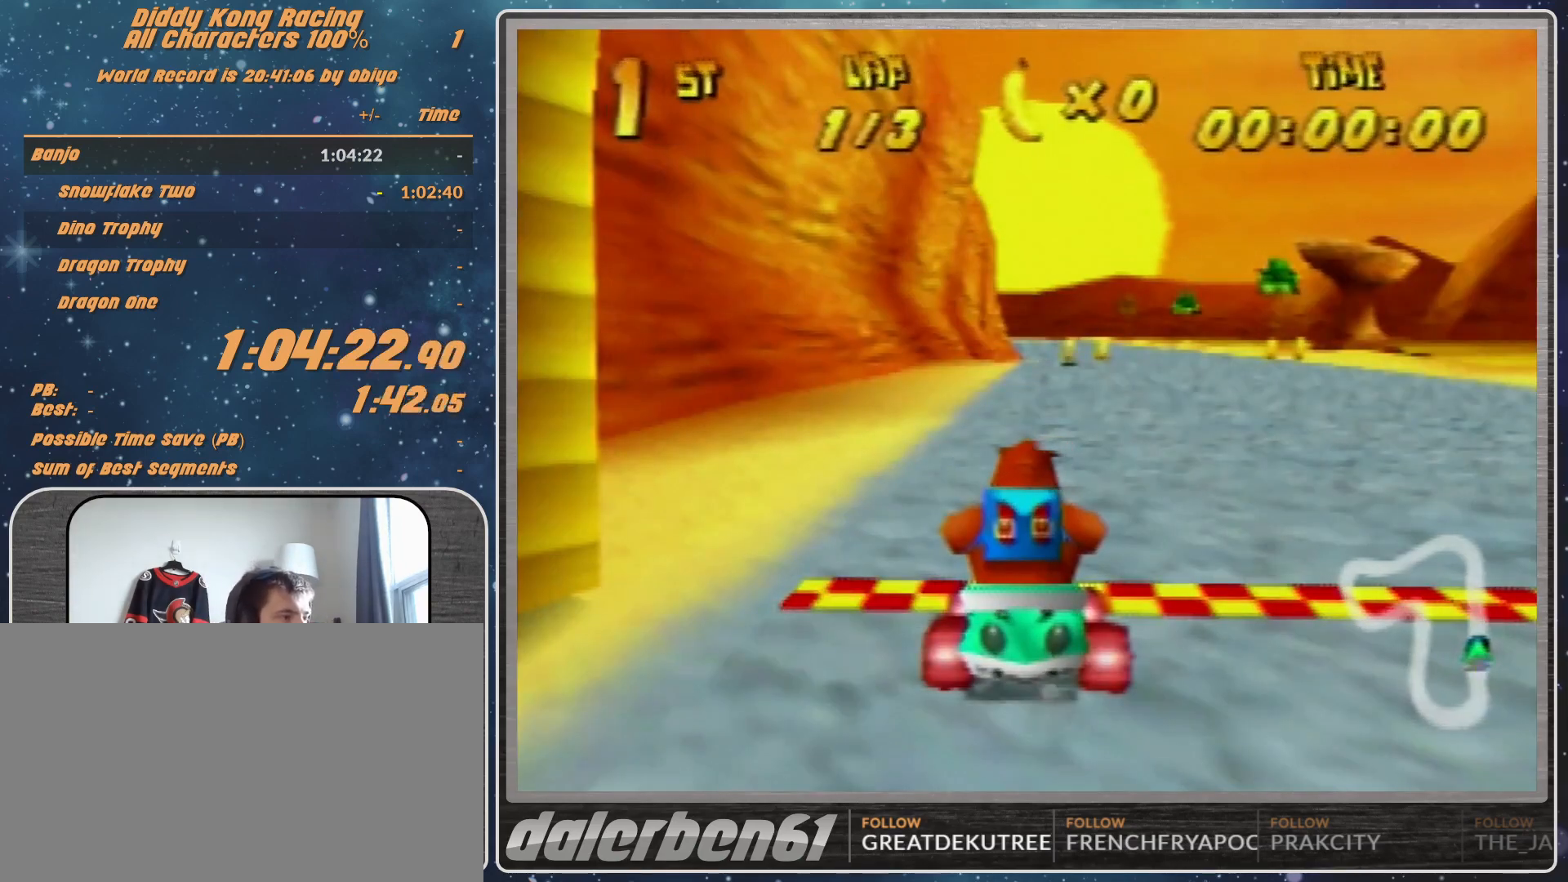
{"buttons": [], "left_stick": "center", "events": []}
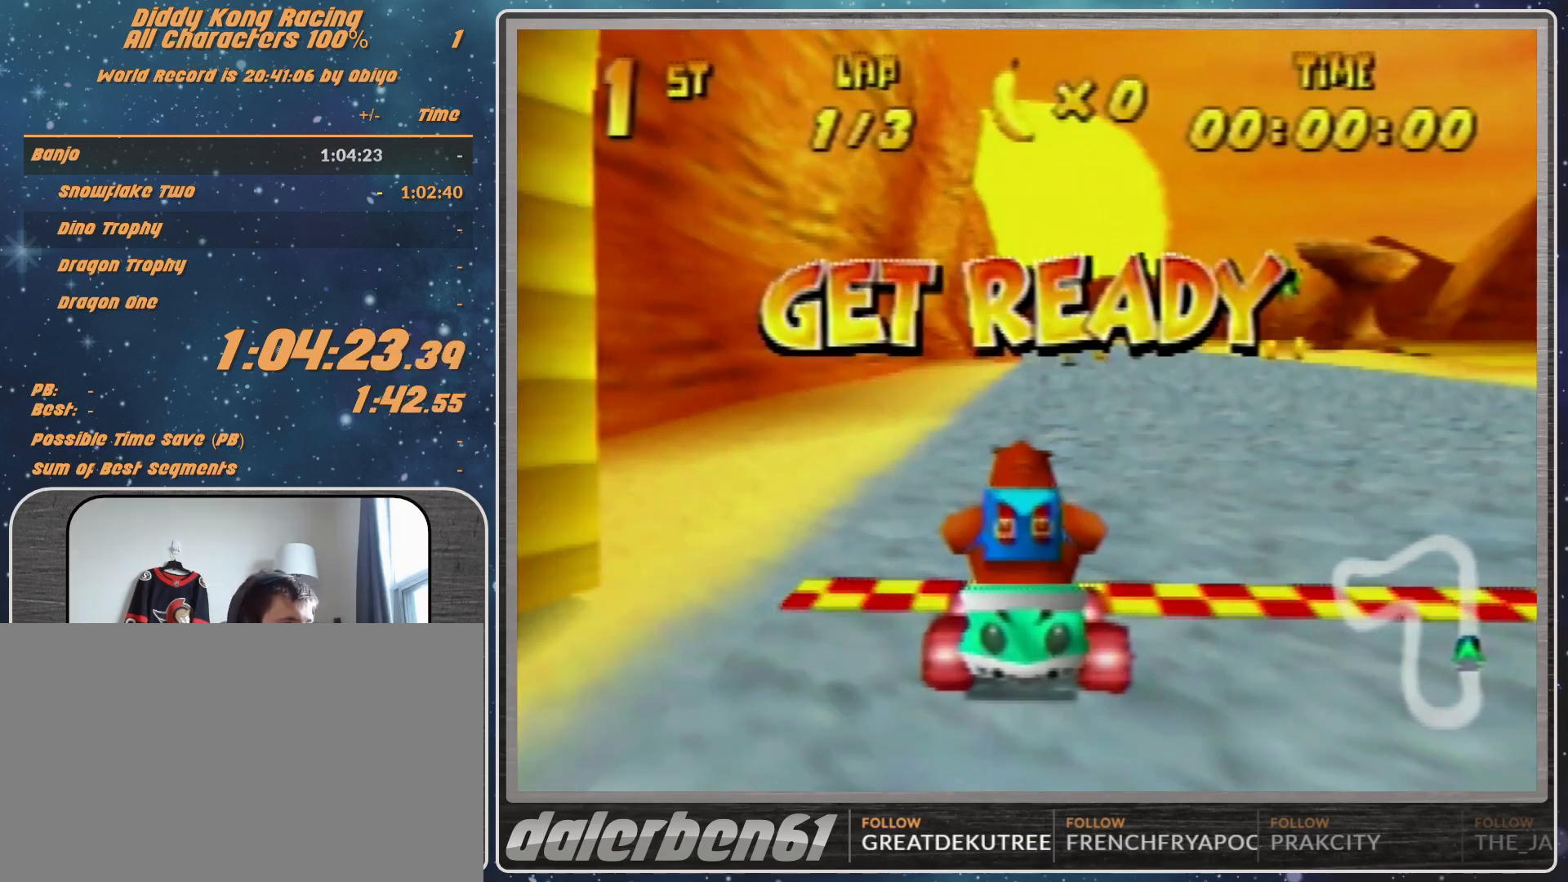
{"buttons": [], "left_stick": "center", "events": []}
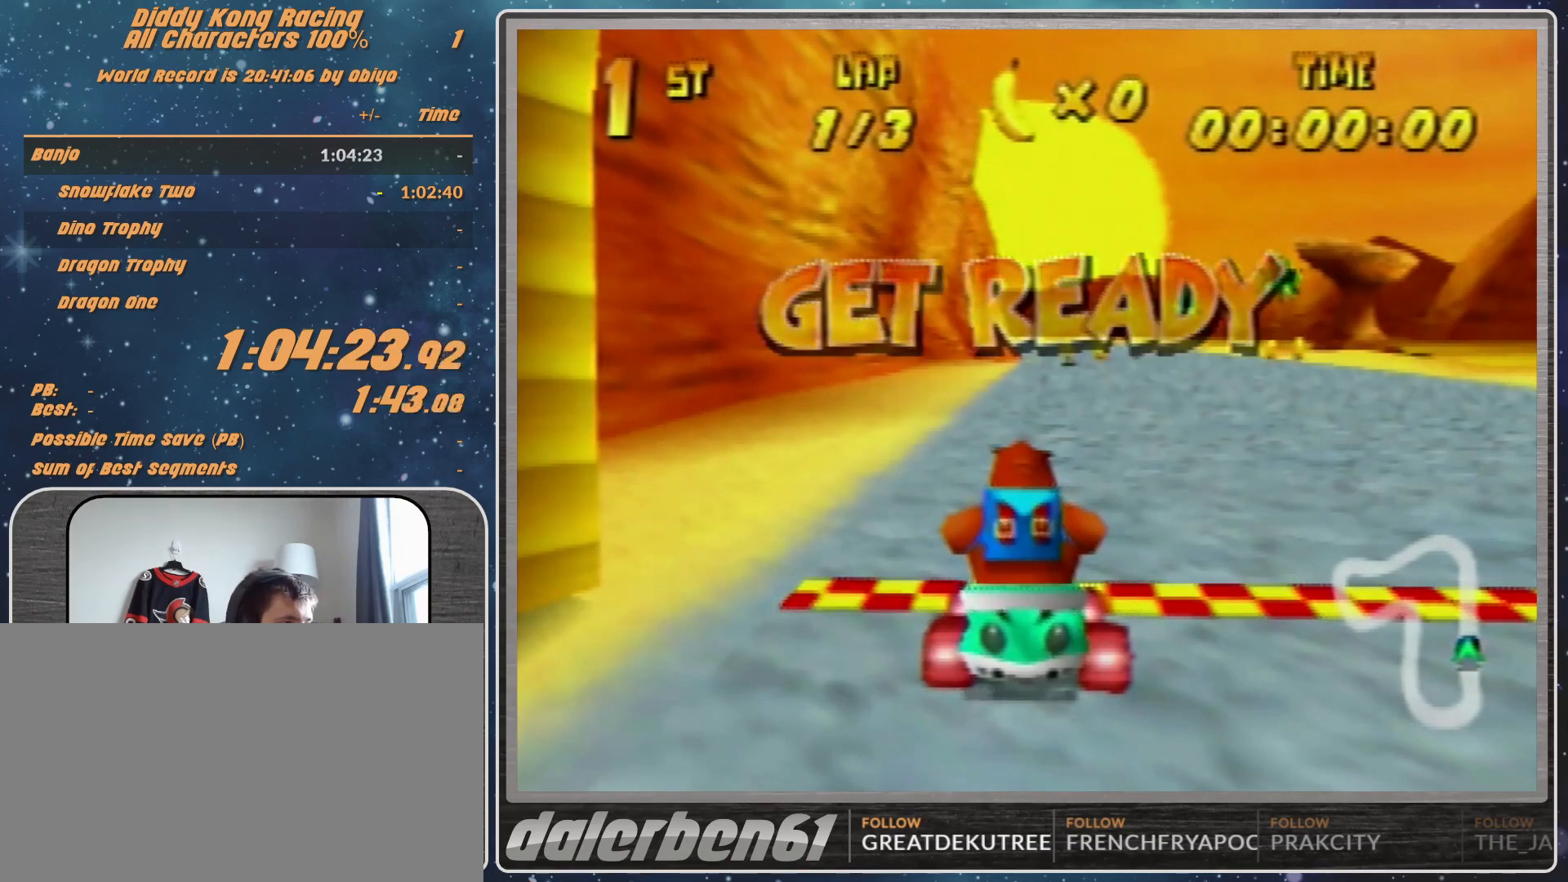
{"buttons": ["A"], "left_stick": "center", "events": [[367, "A", "down"]]}
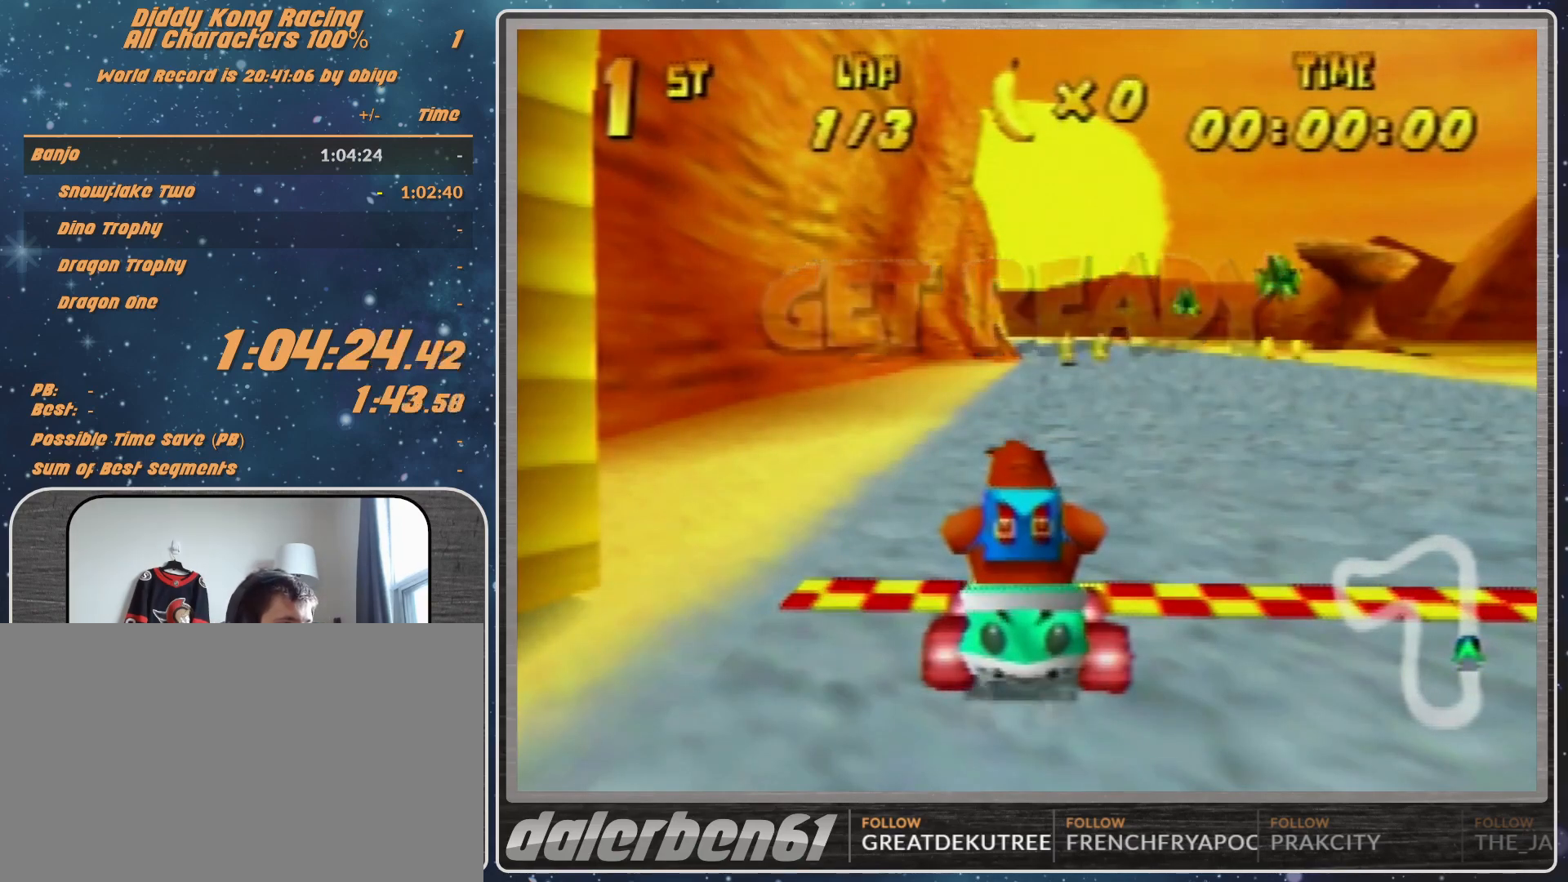
{"buttons": ["A"], "left_stick": "center", "events": [[67, "left_stick", "right"], [267, "left_stick", "left"], [300, "A", "up"], [367, "A", "down"], [367, "left_stick", "center"]]}
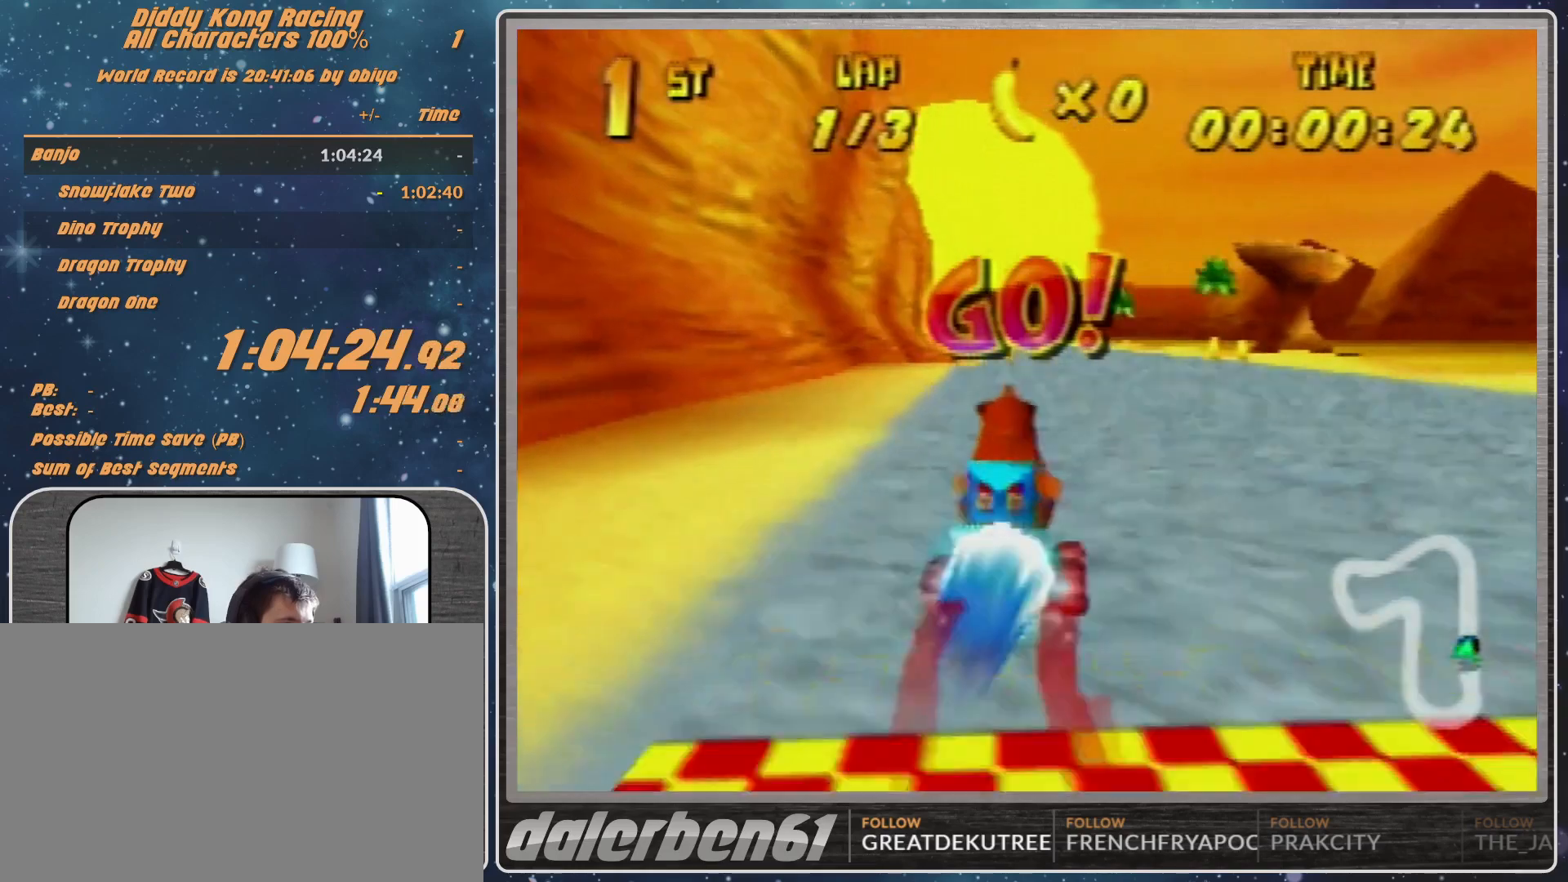
{"buttons": [], "left_stick": "center", "events": [[33, "A", "up"], [67, "A", "down"], [133, "A", "up"], [367, "A", "down"], [433, "A", "up"]]}
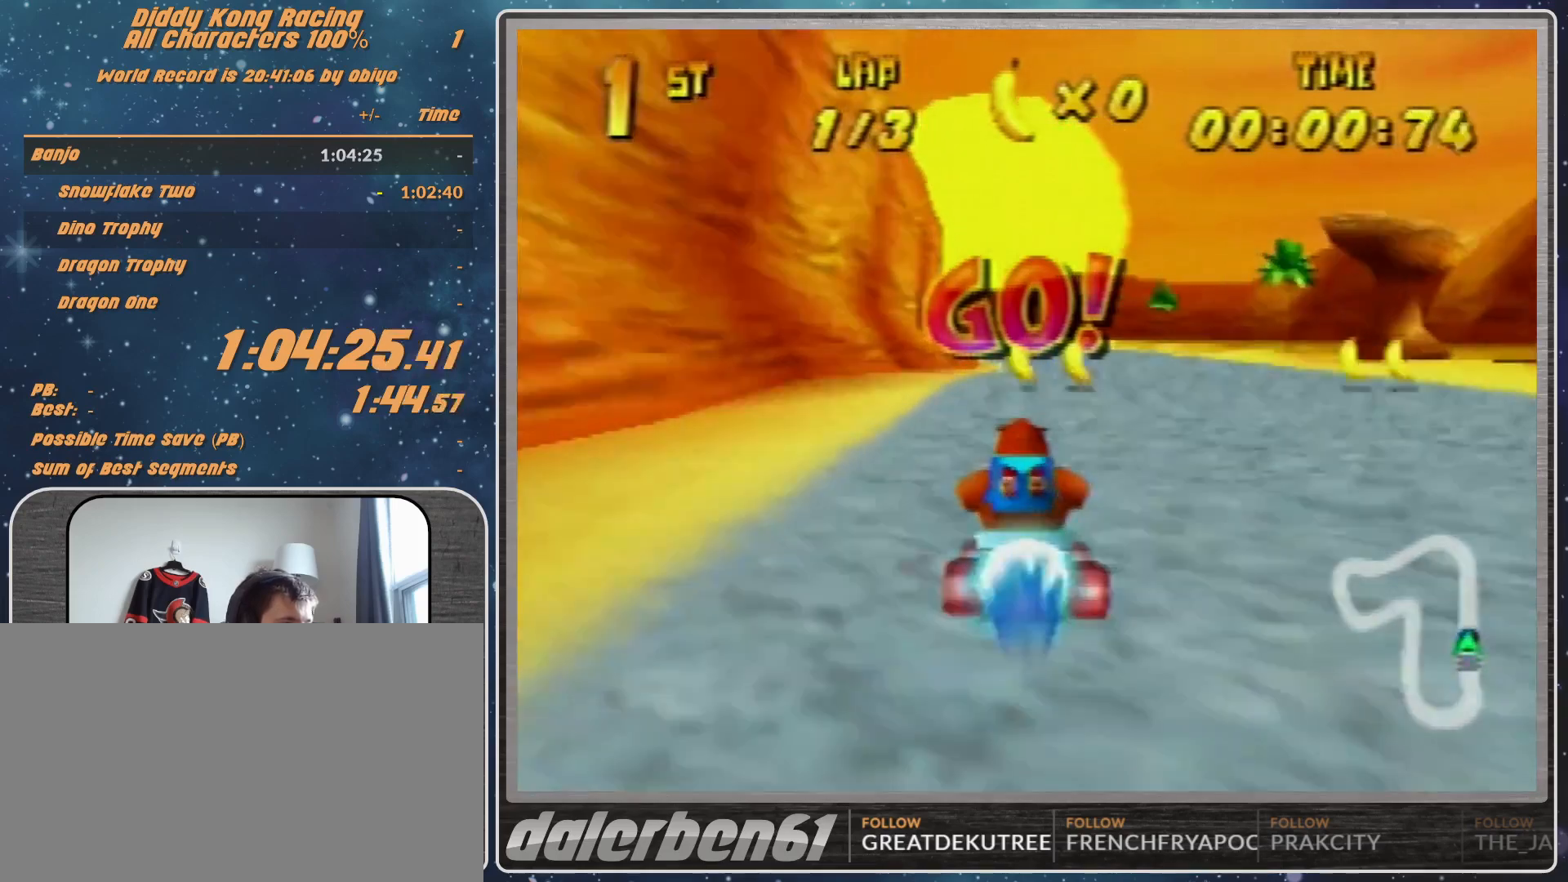
{"buttons": ["A"], "left_stick": "up-right", "events": [[33, "A", "down"], [100, "A", "up"], [233, "A", "down"], [233, "R1", "down"], [233, "left_stick", "left"], [300, "R1", "up"], [367, "A", "up"], [367, "left_stick", "up-right"], [467, "A", "down"]]}
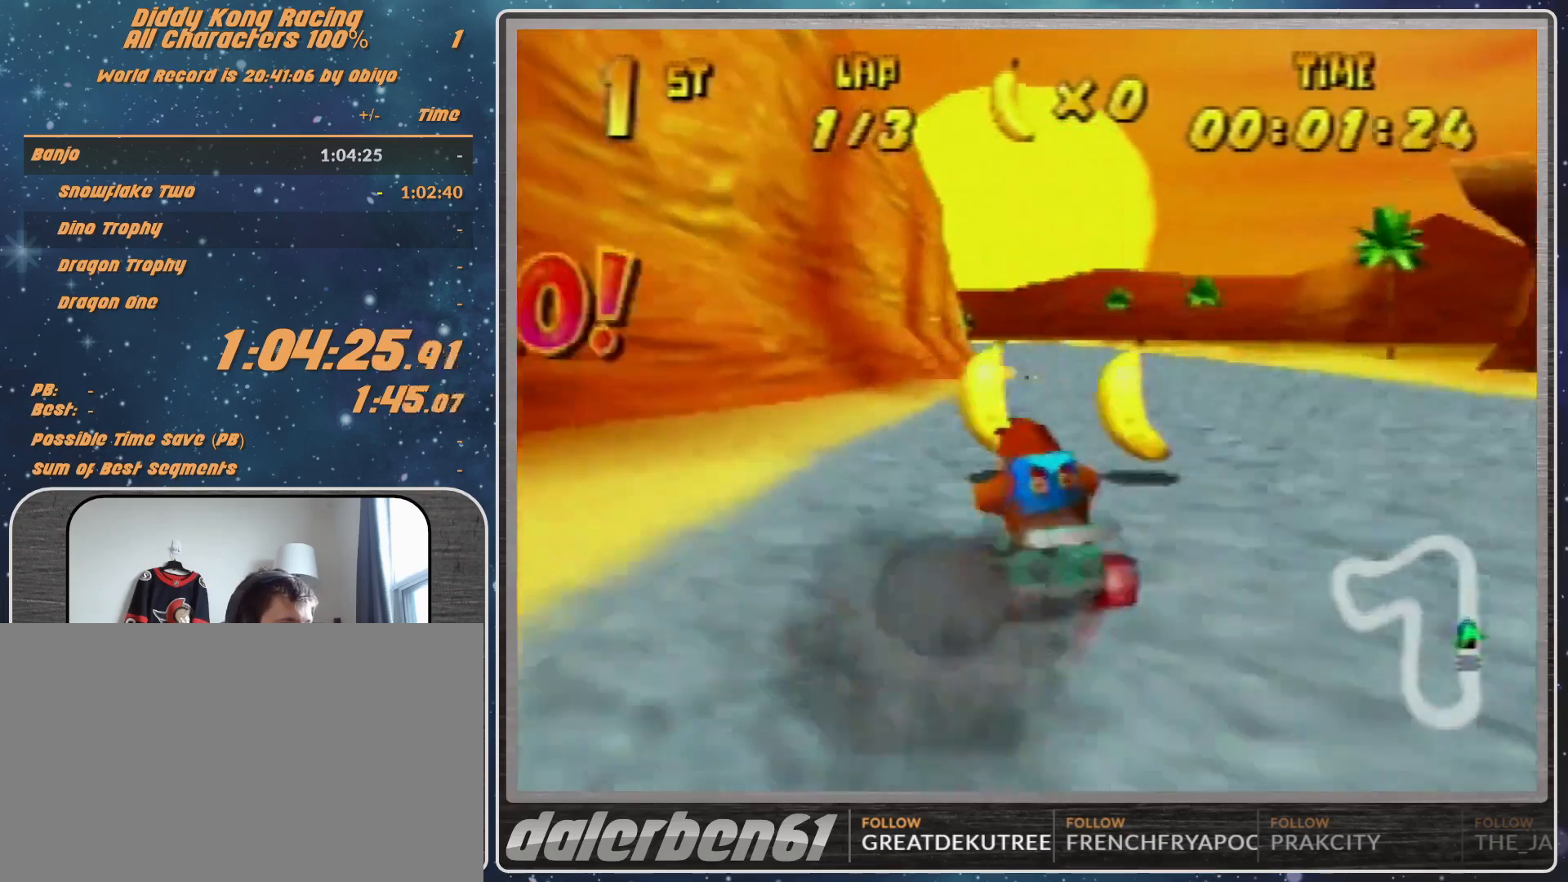
{"buttons": ["A"], "left_stick": "up-left", "events": [[67, "A", "up"], [133, "A", "down"], [133, "left_stick", "center"], [233, "A", "up"], [300, "A", "down"], [400, "A", "up"], [433, "left_stick", "up-left"], [500, "A", "down"]]}
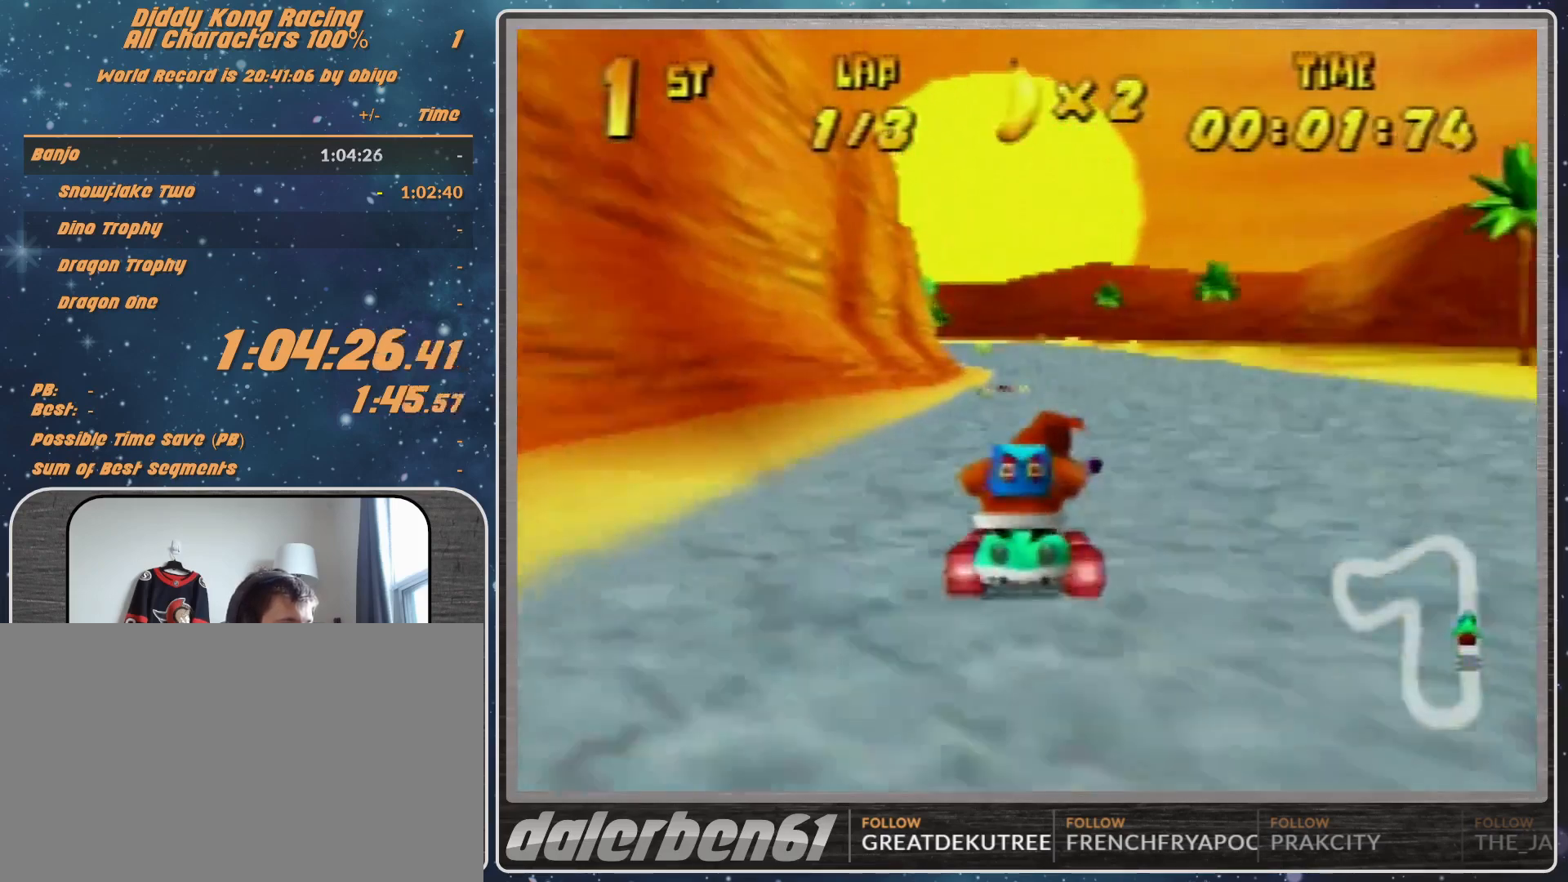
{"buttons": [], "left_stick": "center", "events": [[33, "A", "up"], [33, "left_stick", "center"], [100, "A", "down"], [233, "A", "up"], [267, "A", "down"], [333, "A", "up"], [400, "A", "down"], [467, "A", "up"]]}
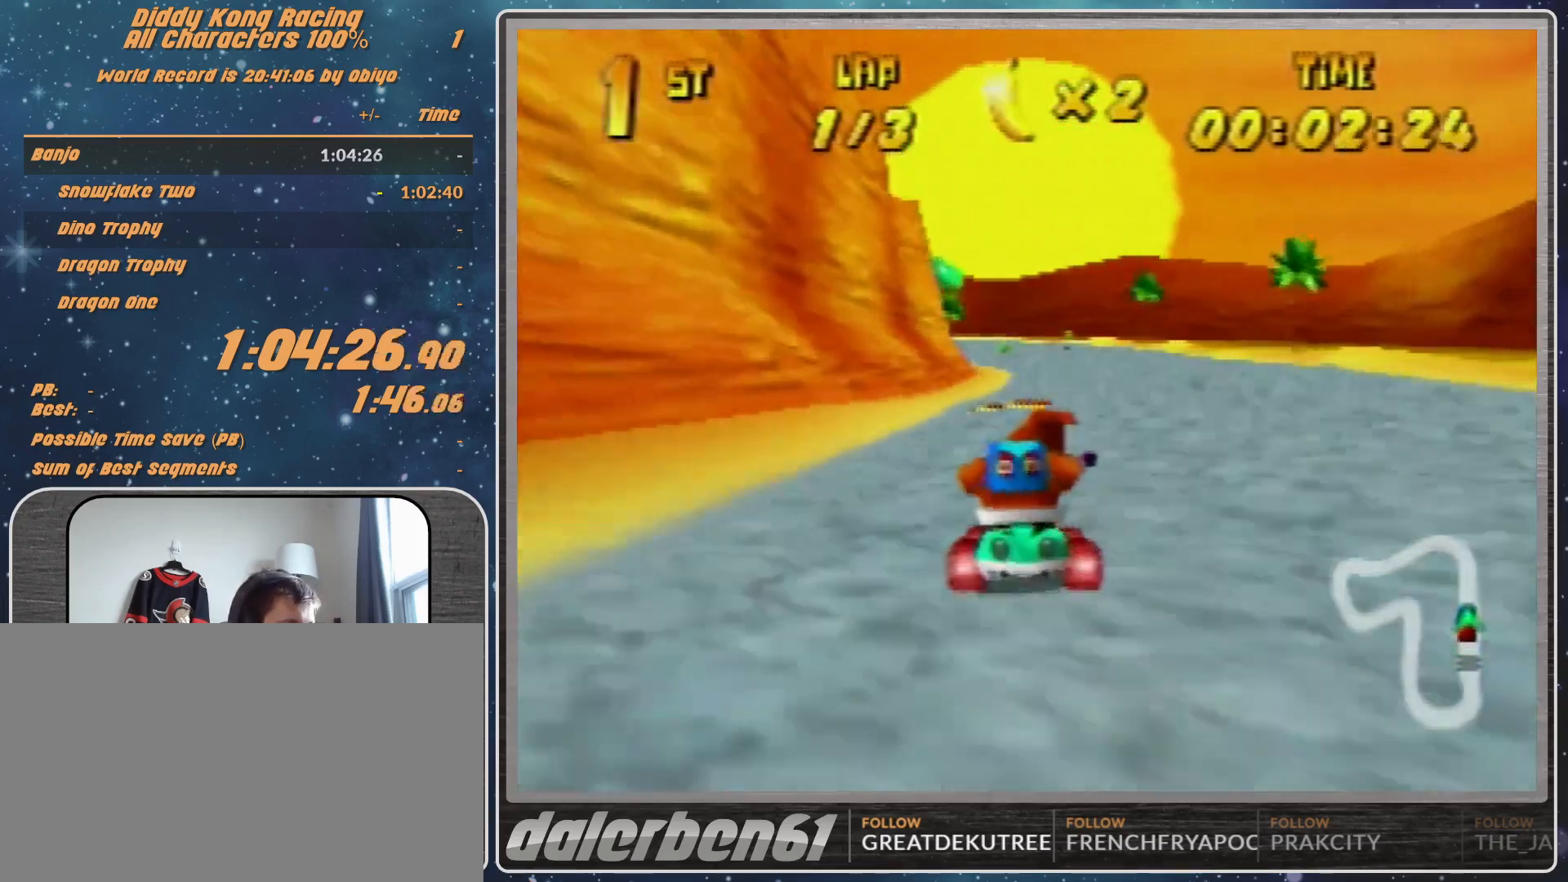
{"buttons": [], "left_stick": "center", "events": [[133, "A", "down"], [167, "A", "up"], [267, "A", "down"], [333, "A", "up"]]}
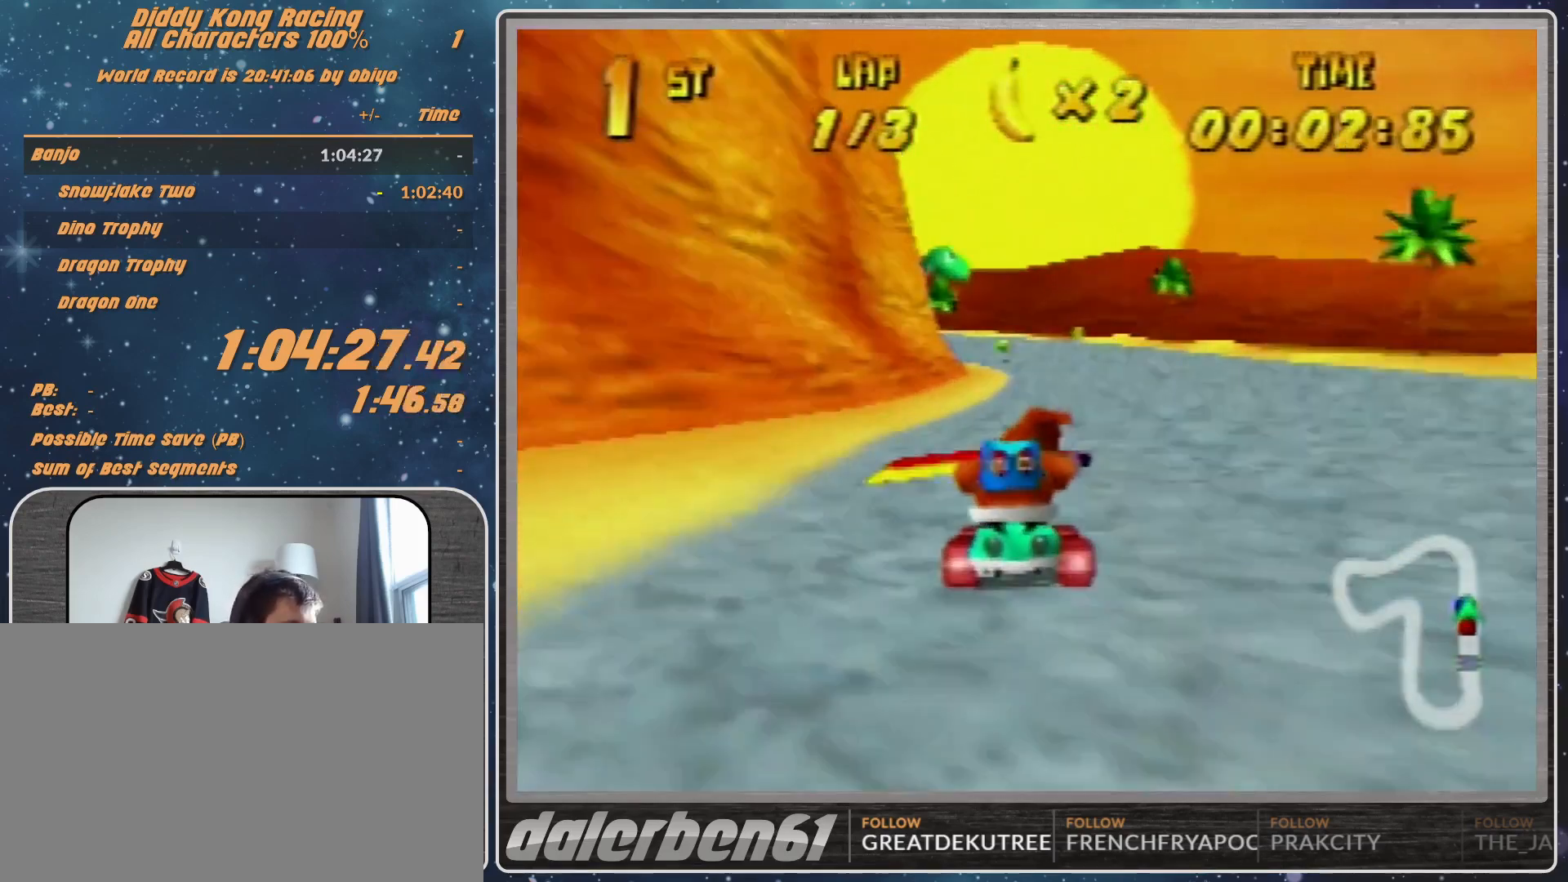
{"buttons": [], "left_stick": "center", "events": []}
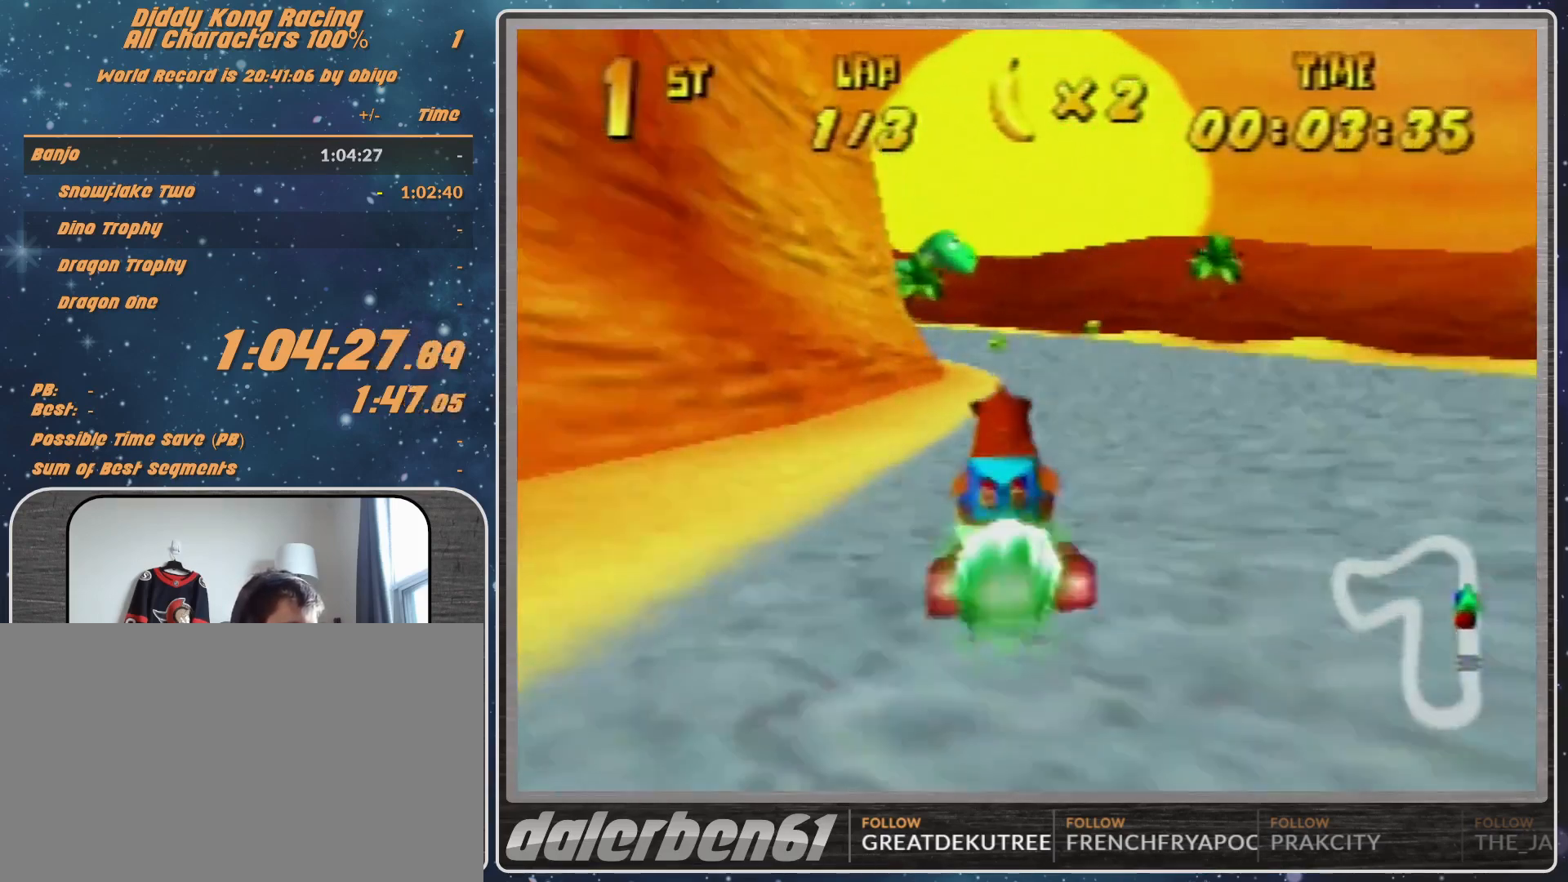
{"buttons": [], "left_stick": "left", "events": [[133, "left_stick", "left"]]}
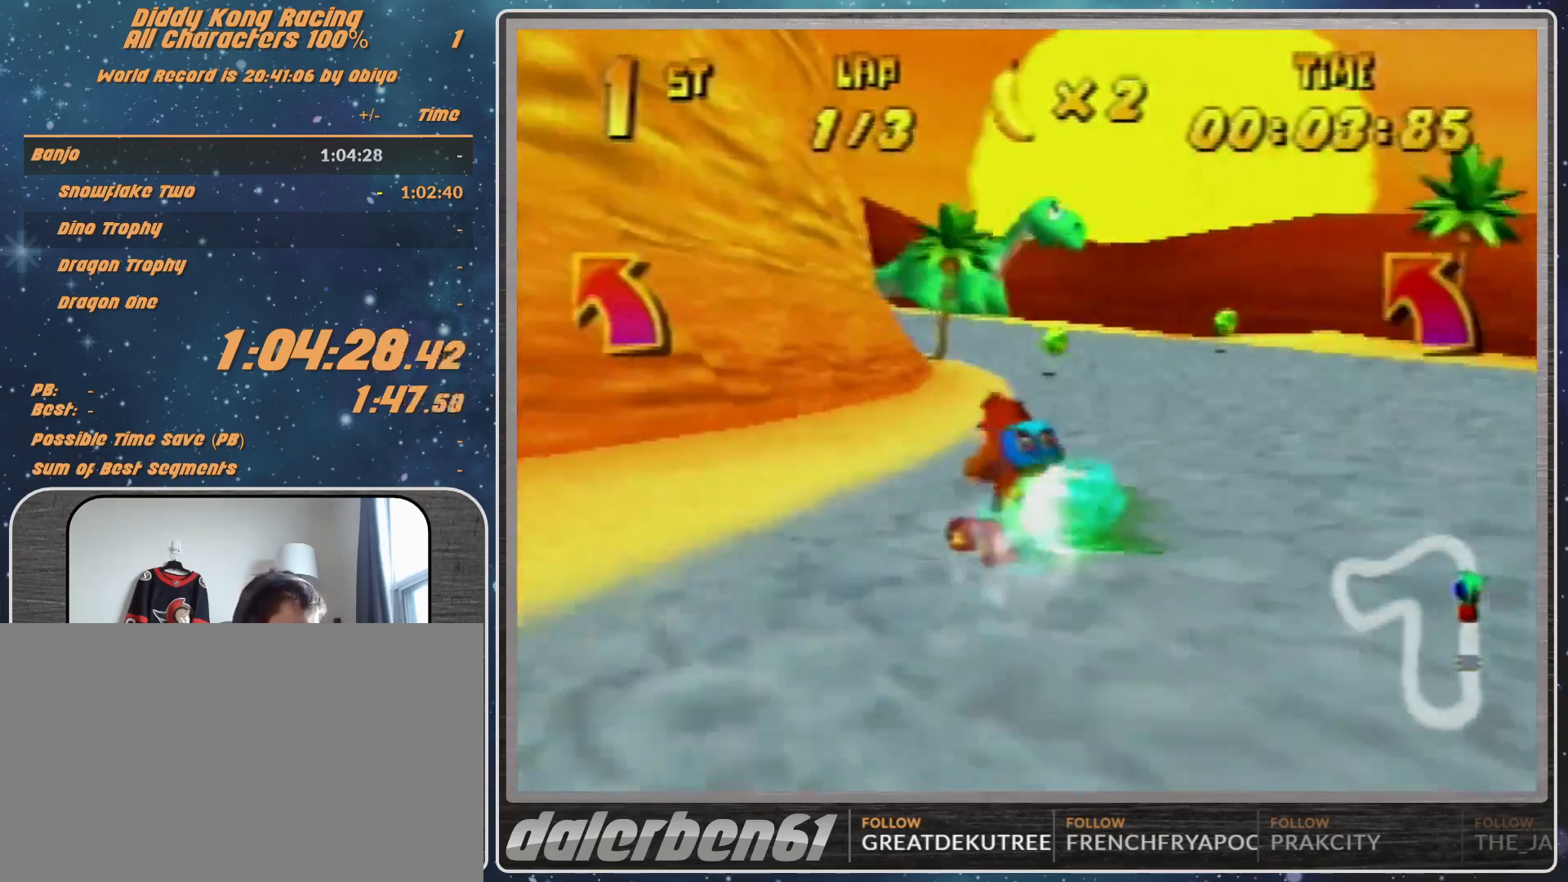
{"buttons": [], "left_stick": "up-left", "events": [[367, "left_stick", "up-left"]]}
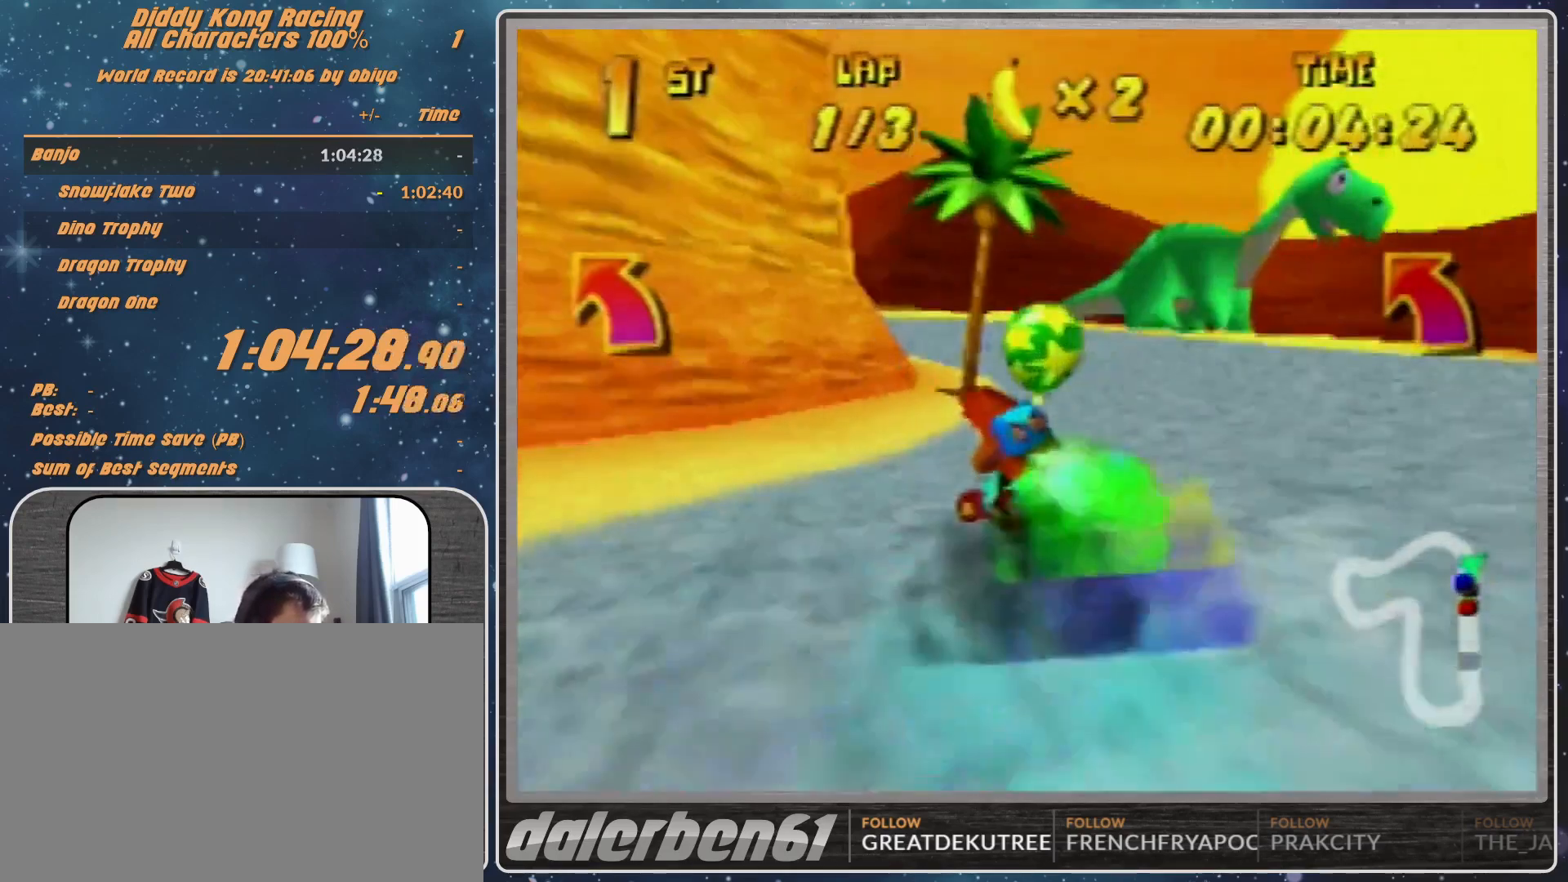
{"buttons": [], "left_stick": "up-left", "events": [[433, "A", "down"], [467, "A", "up"]]}